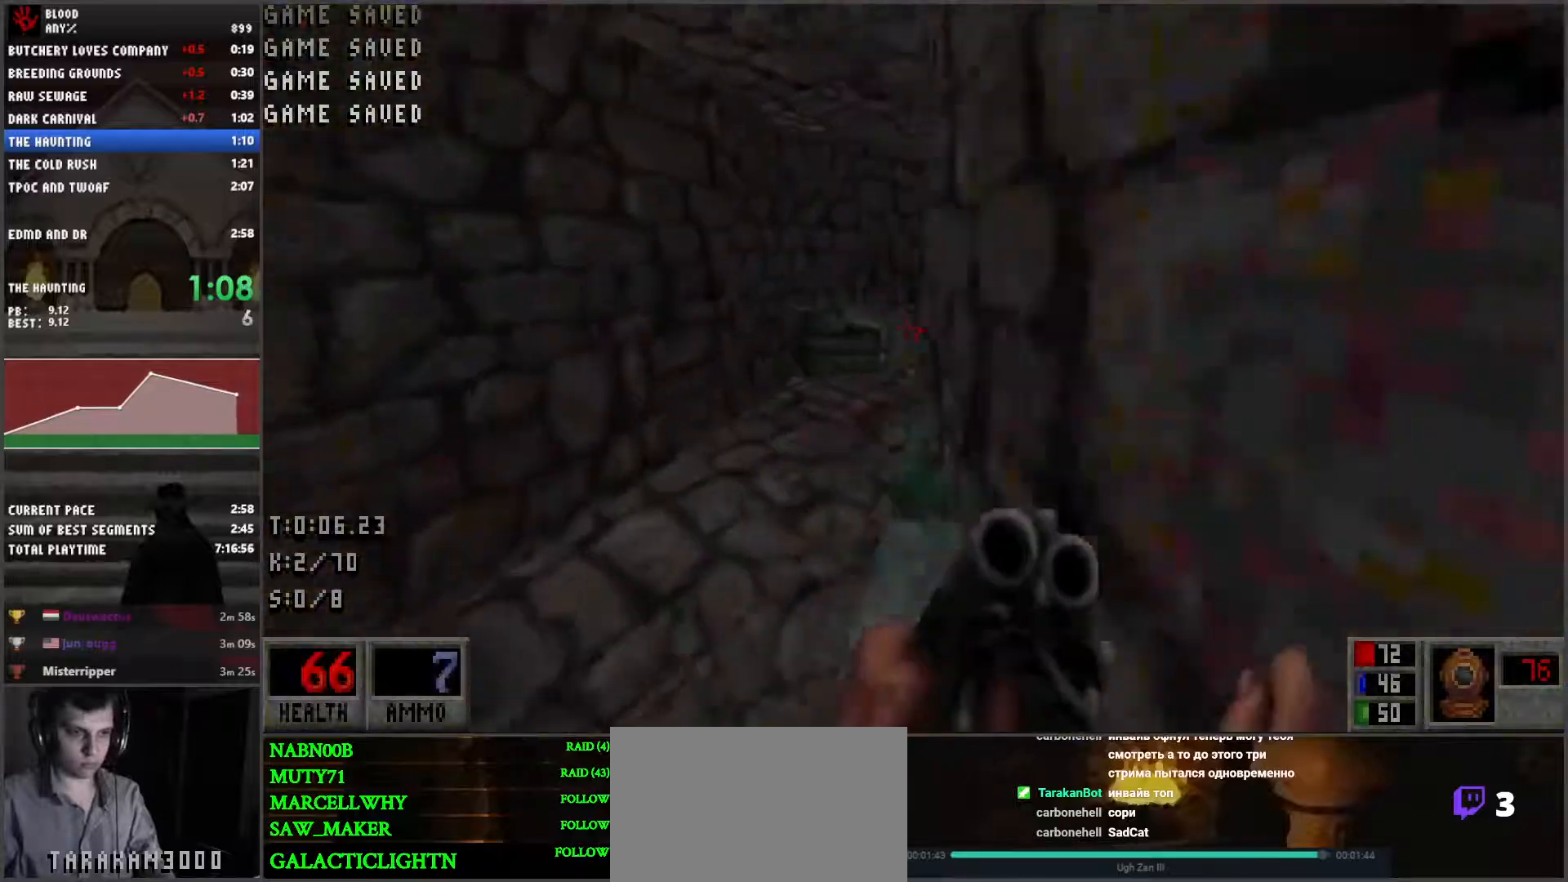
Gameplay with keyboard and mouse; each line is a JSON object with the keys and mouse buttons held at the frame after it. "events" lists presses ("down") and releases ("up") of "1", "2", "3", "4", "5", "a", "alt", "c", "caps_lock", "ctrl", "d", "e", "f", "g", "q", "r", "s", "shift", "space", "t", "tab", "v", "w", "x", "z", "mouse_left", "mouse_wheel" and "mouse_right" between this image and that frame as [ms after this image, input, new state], when the widget could be followed in between. "mouse_left", "mouse_wheel", "mouse_right" = the "left", "wheel", "right" buttons of the "mouse" list. No other keys are recorded. "wheel" means that the mouse wheel is clicked or scrolled. Mouse movement is not recorded.
{"keys": ["d", "w"], "mouse": [], "events": [[100, "d", "down"], [133, "a", "up"]]}
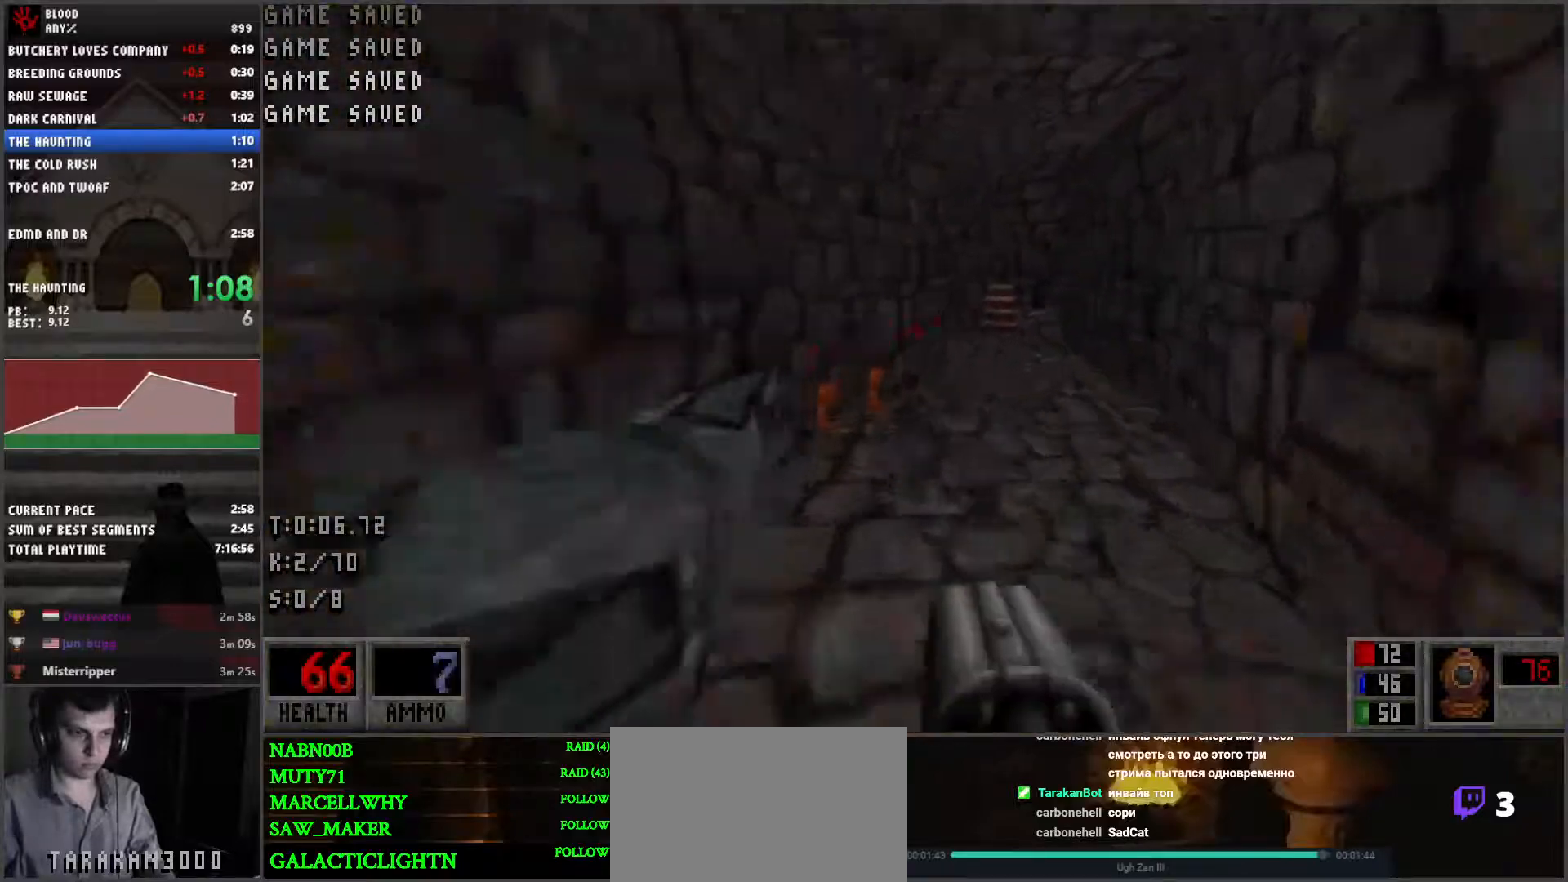
{"keys": [], "mouse": [], "events": [[67, "d", "up"], [67, "w", "up"], [117, "mouse_right", "down"], [117, "s", "down"], [183, "a", "down"], [267, "mouse_right", "up"], [367, "d", "down"], [467, "a", "up"], [467, "s", "up"], [500, "d", "up"]]}
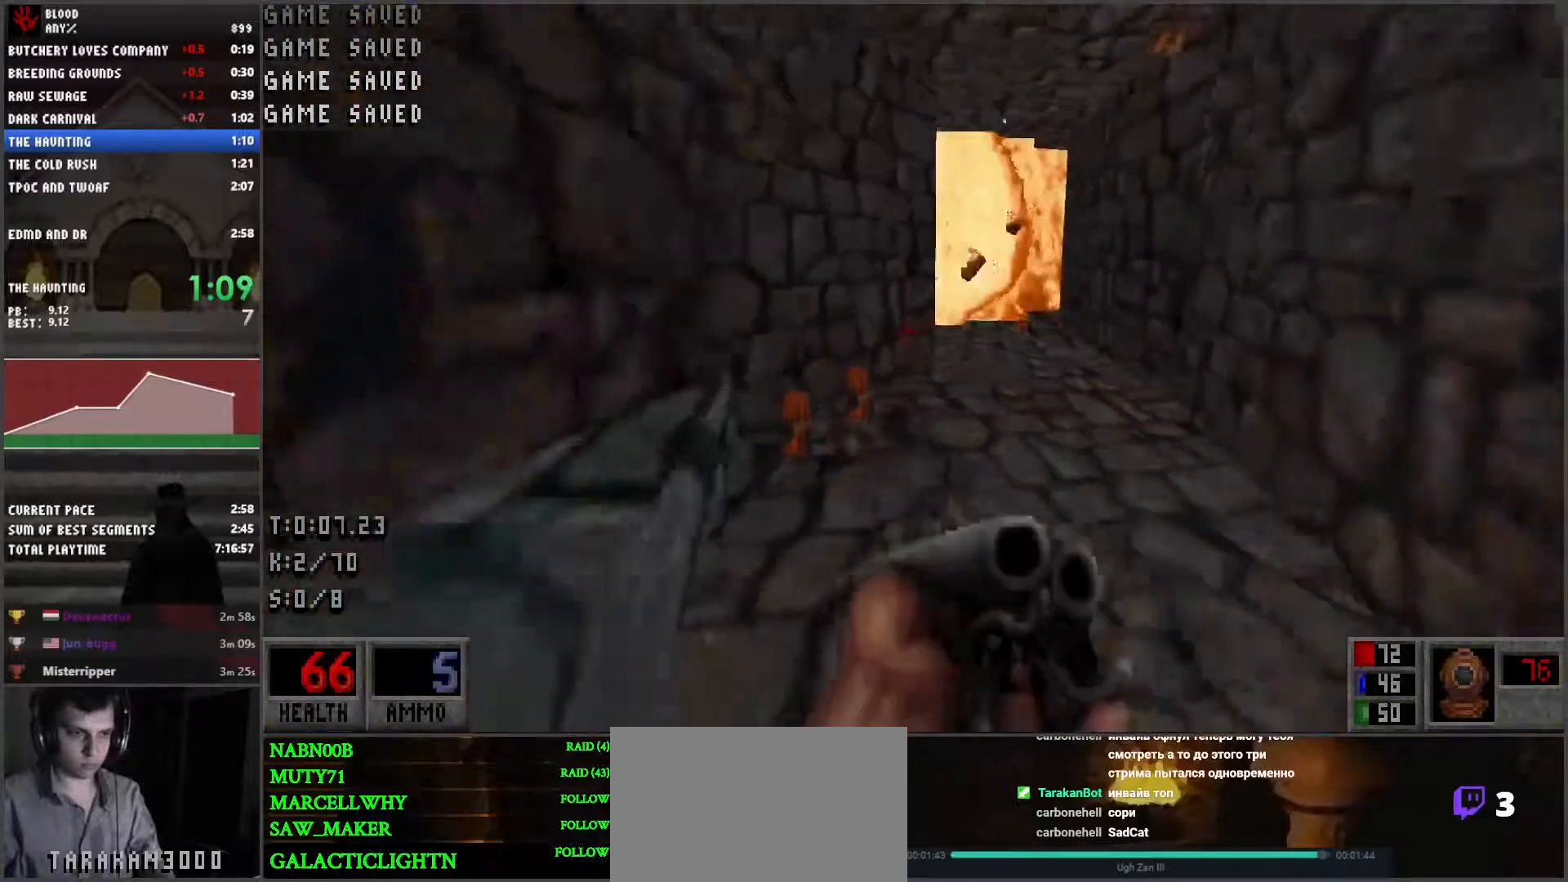
{"keys": ["w"], "mouse": [], "events": [[133, "d", "down"], [133, "w", "down"], [233, "d", "up"], [233, "w", "up"], [333, "d", "down"], [333, "w", "down"], [417, "d", "up"], [417, "w", "up"], [450, "w", "down"]]}
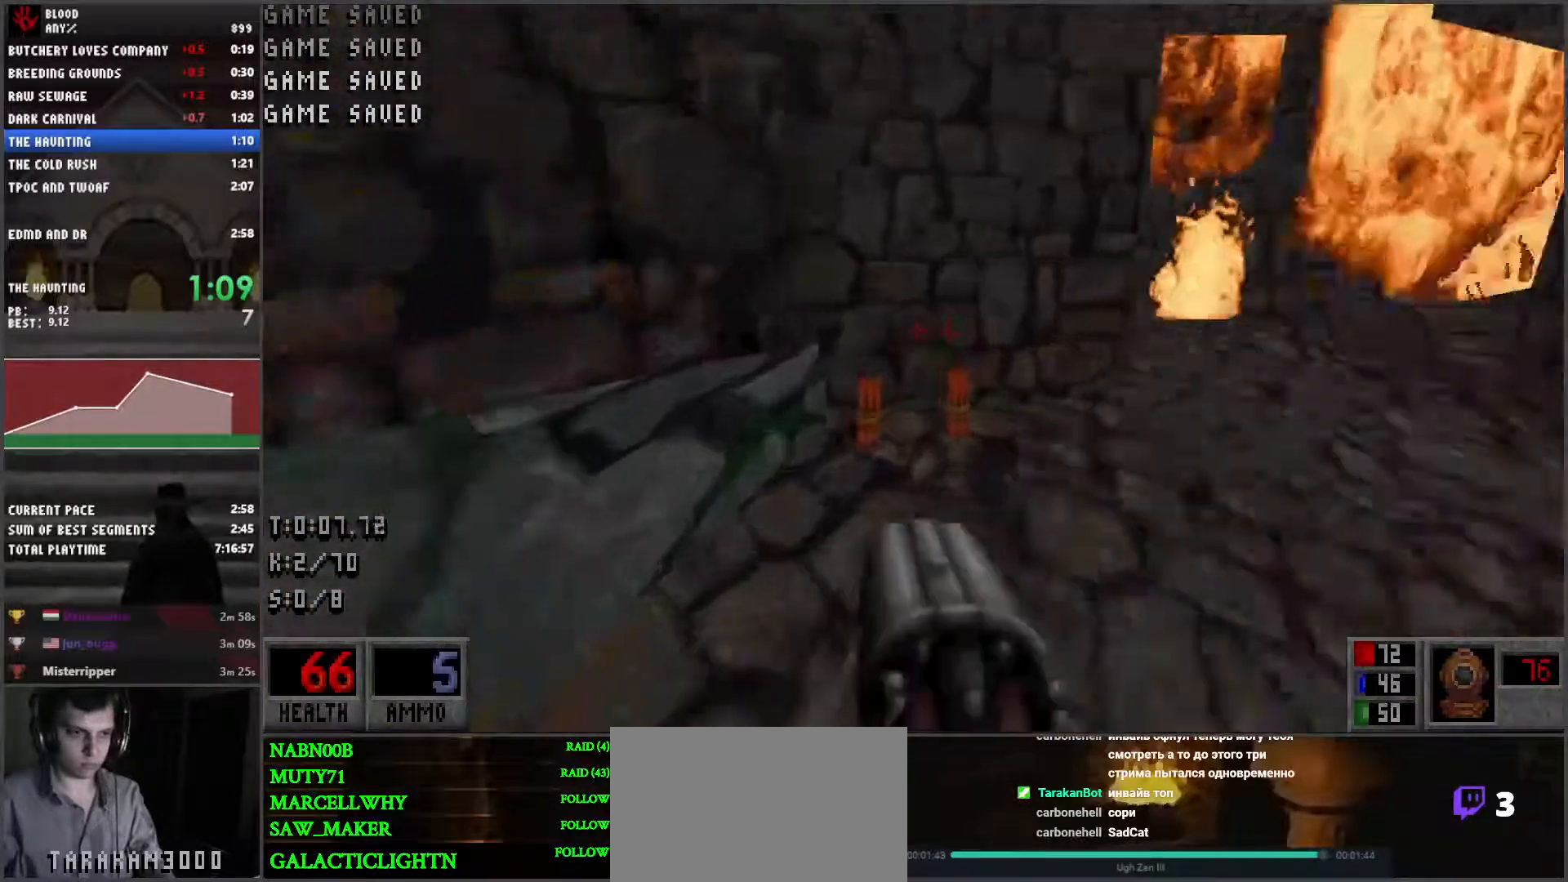
{"keys": ["d", "w"], "mouse": [], "events": [[17, "d", "down"]]}
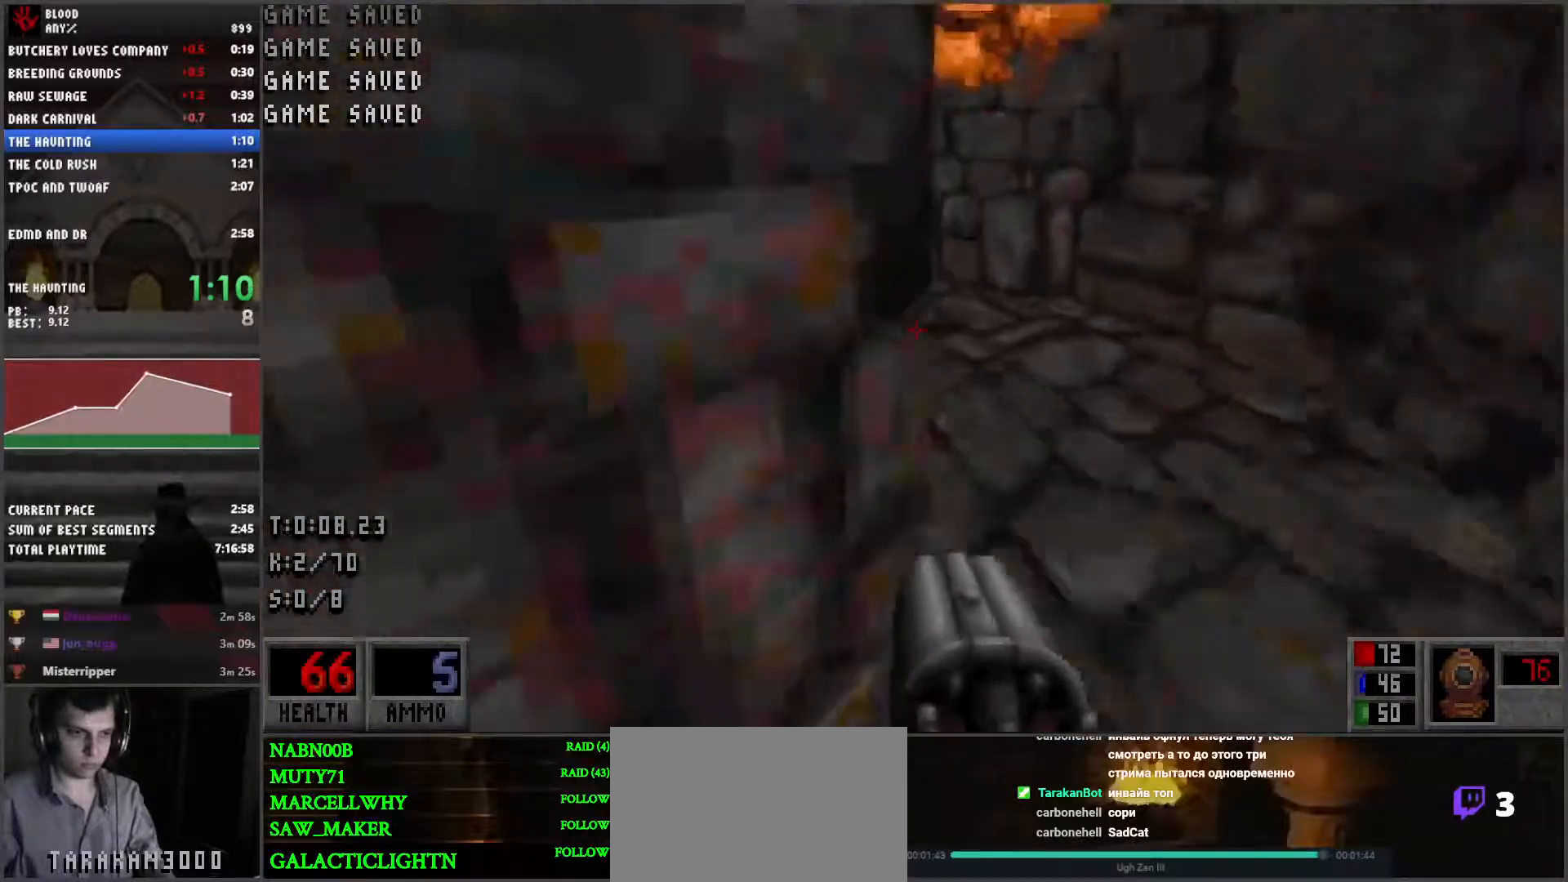
{"keys": ["a", "w"], "mouse": [], "events": [[133, "a", "down"], [133, "d", "up"]]}
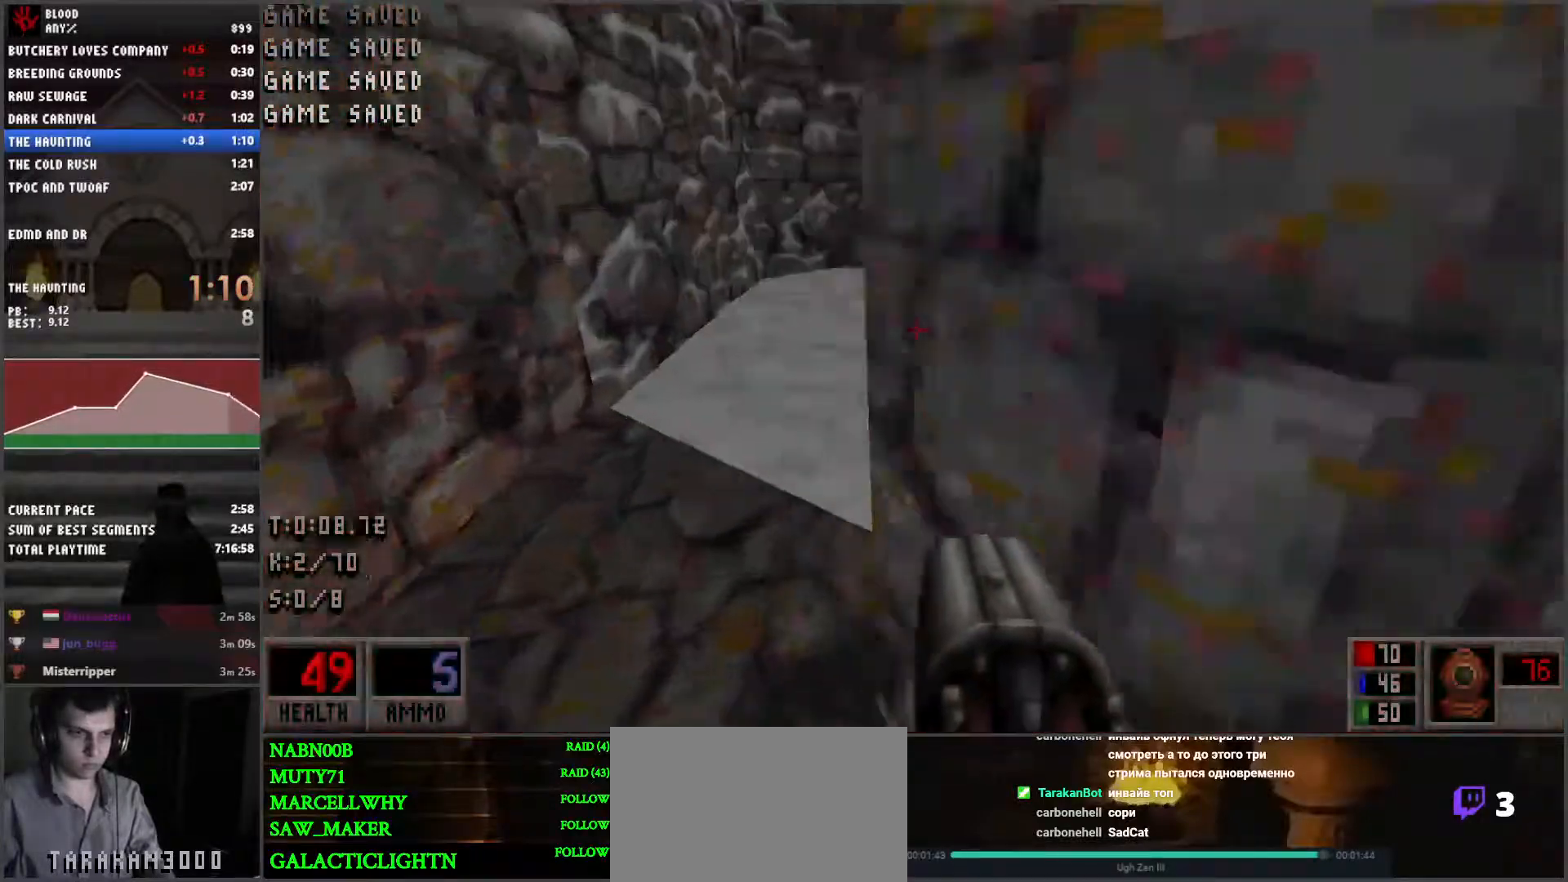
{"keys": ["w"], "mouse": ["wheel"], "events": [[483, "a", "up"], [483, "mouse_wheel", "down"]]}
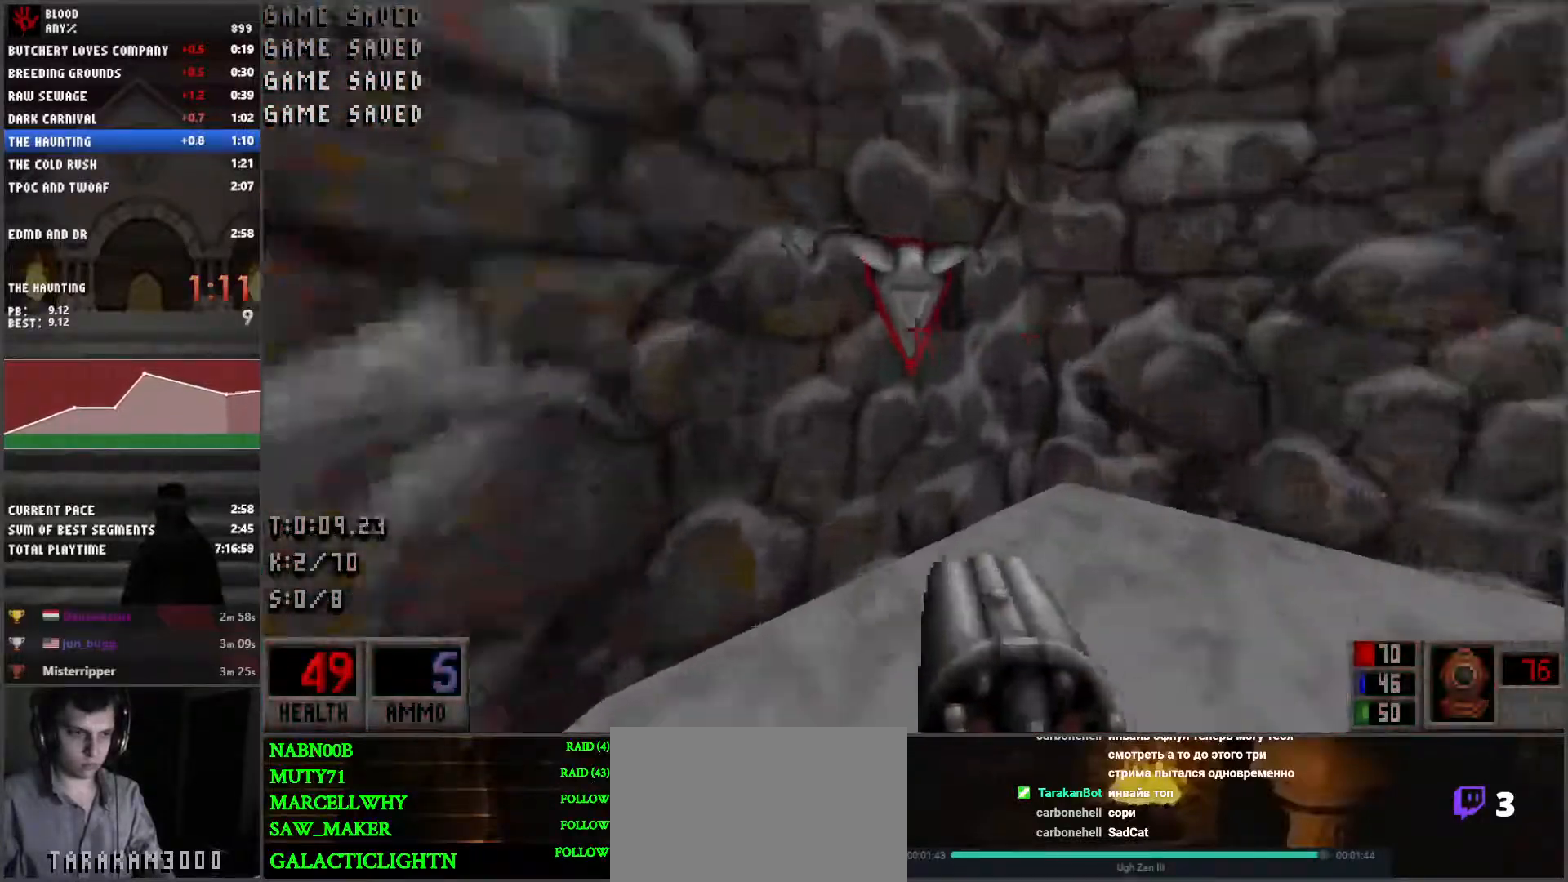
{"keys": ["a", "w"], "mouse": [], "events": [[17, "w", "up"], [67, "a", "down"], [67, "w", "down"], [150, "mouse_wheel", "up"]]}
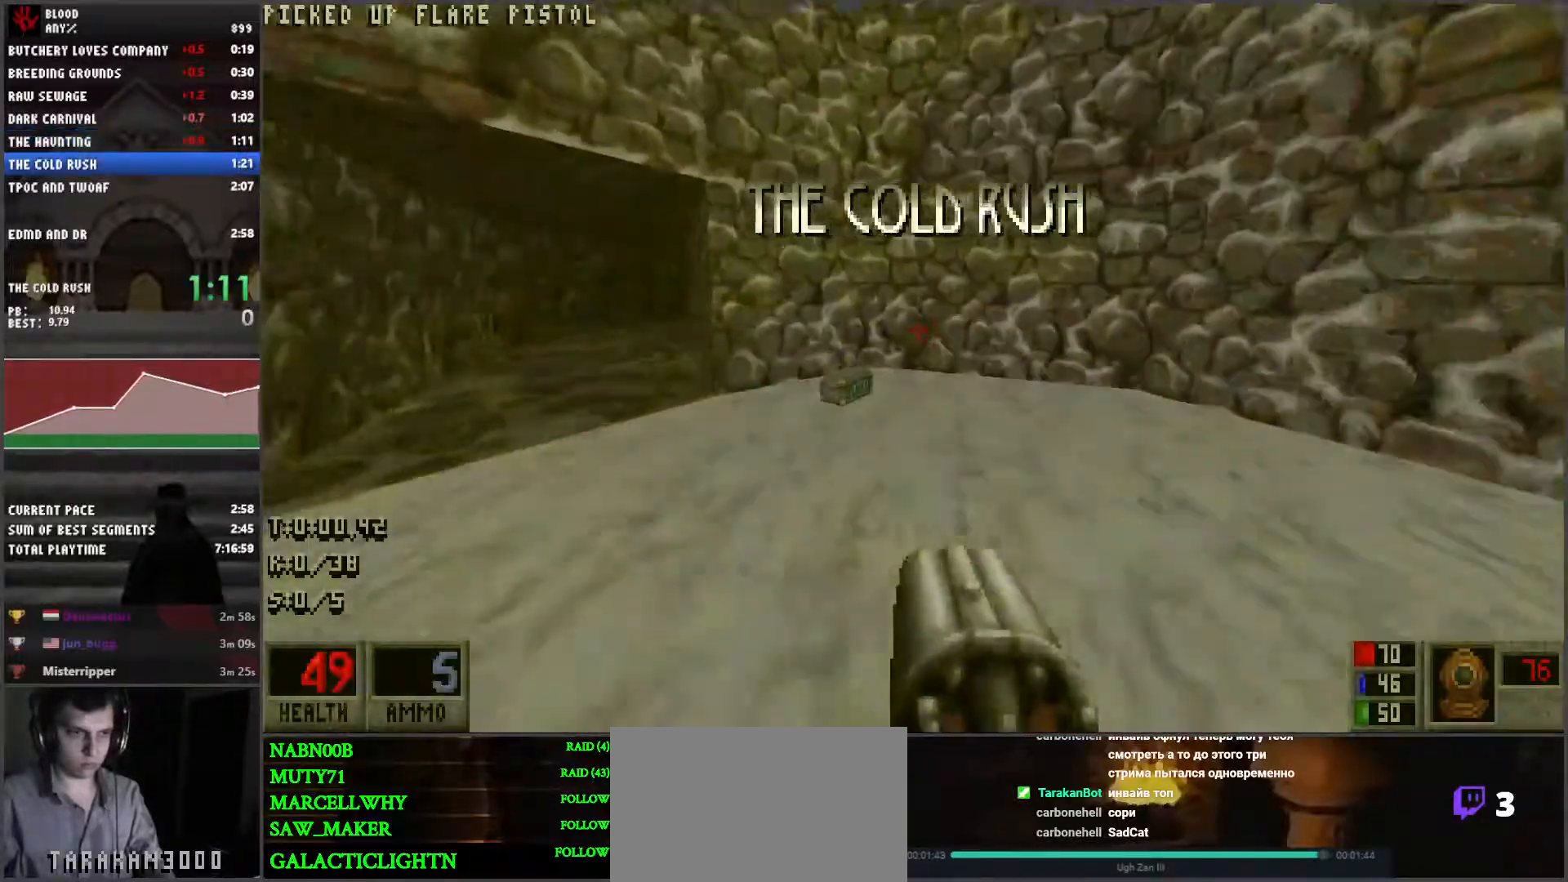
{"keys": ["a", "w"], "mouse": [], "events": []}
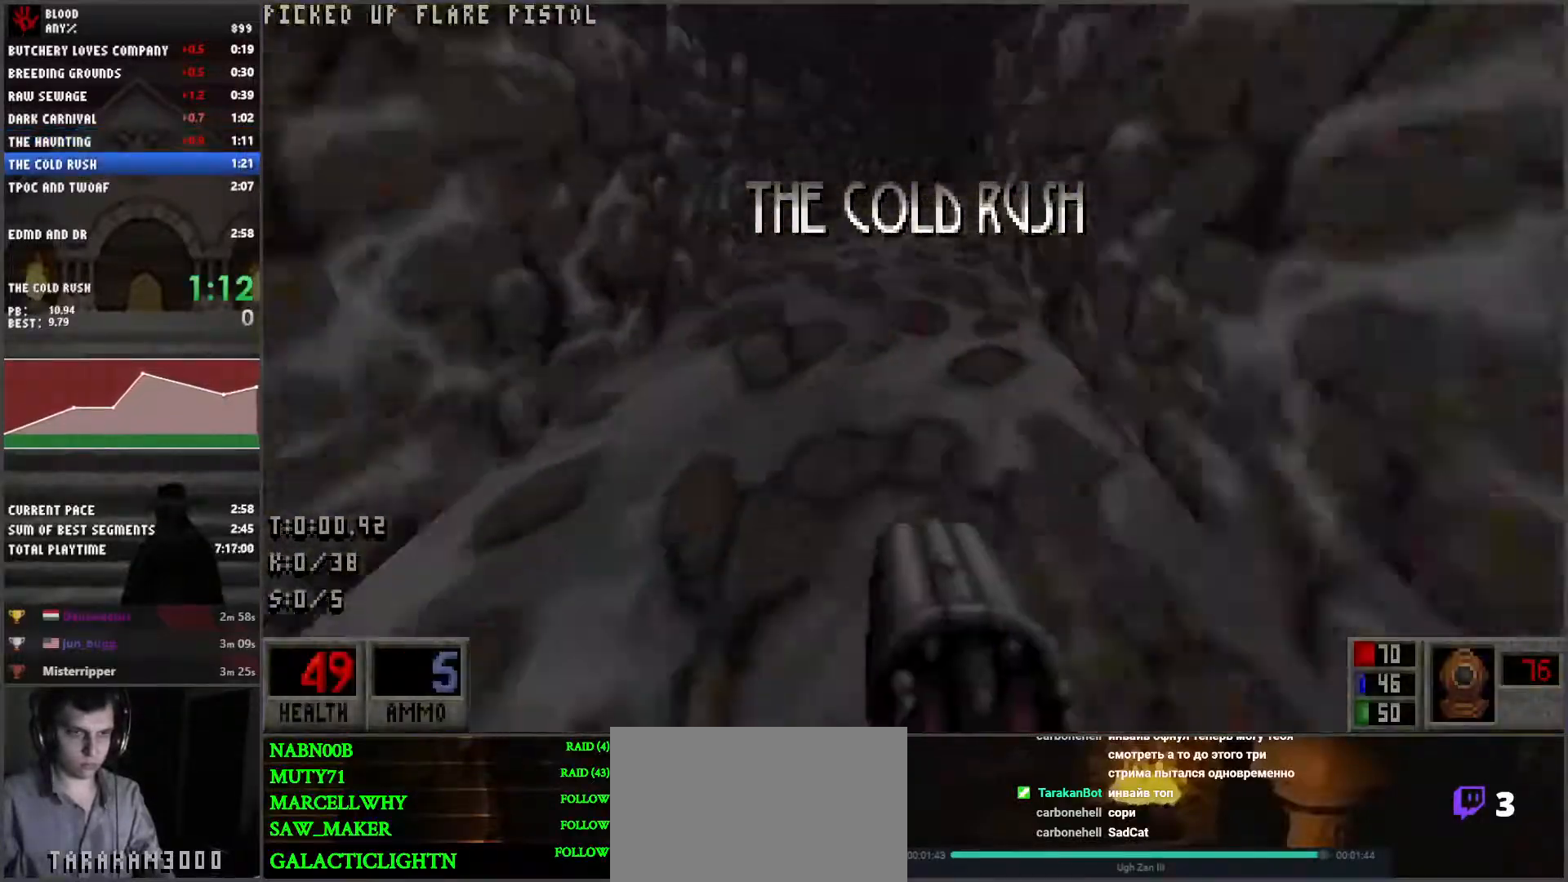
{"keys": ["d", "w"], "mouse": [], "events": [[67, "a", "up"], [67, "d", "down"]]}
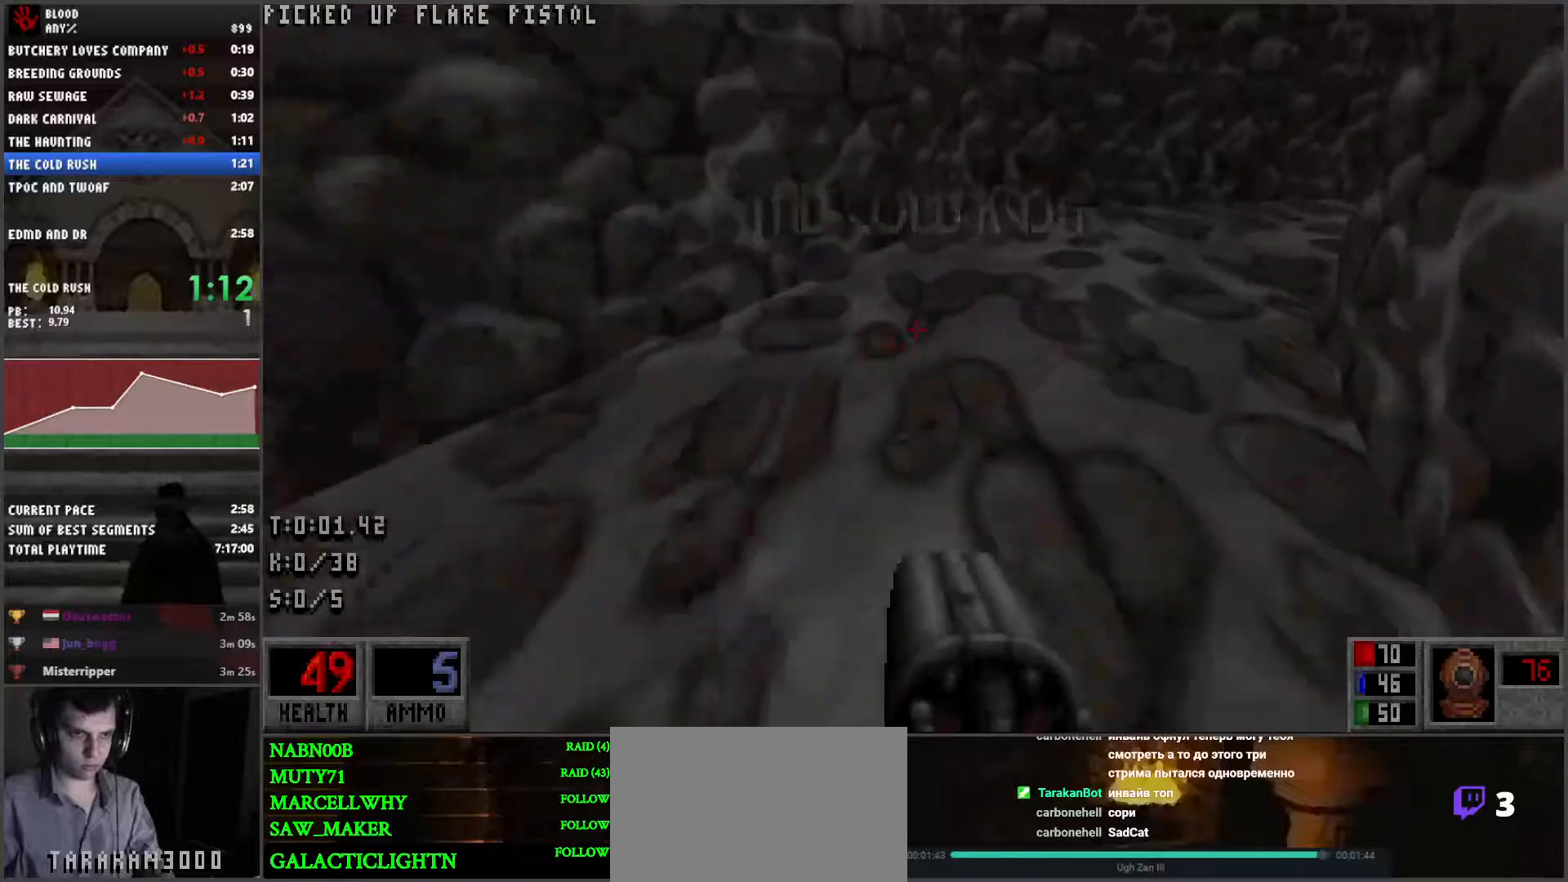
{"keys": ["d", "w"], "mouse": [], "events": []}
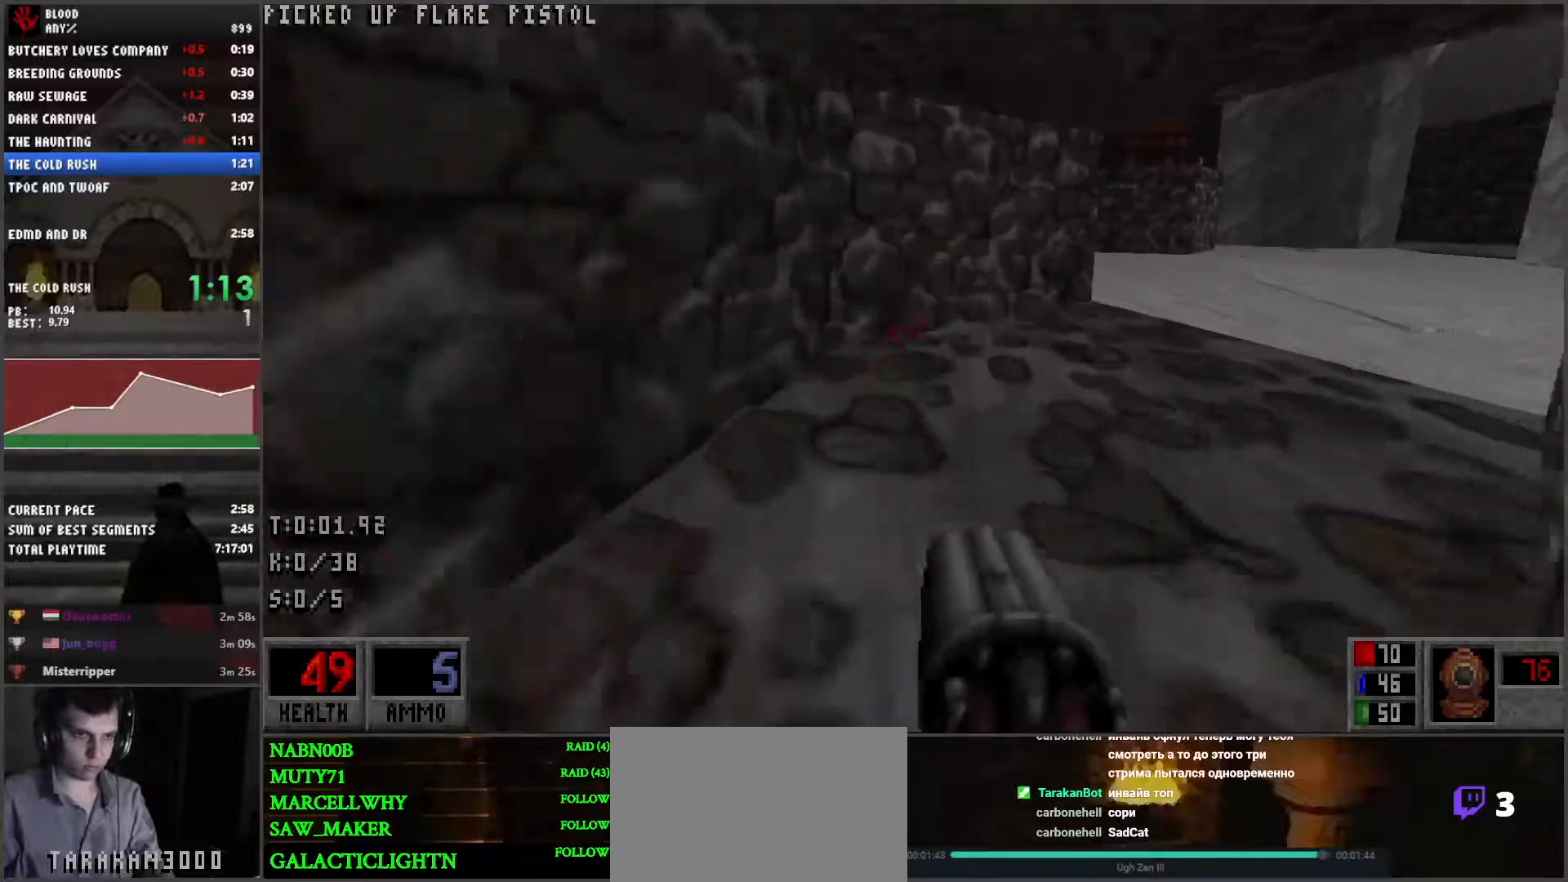
{"keys": ["d", "w"], "mouse": [], "events": []}
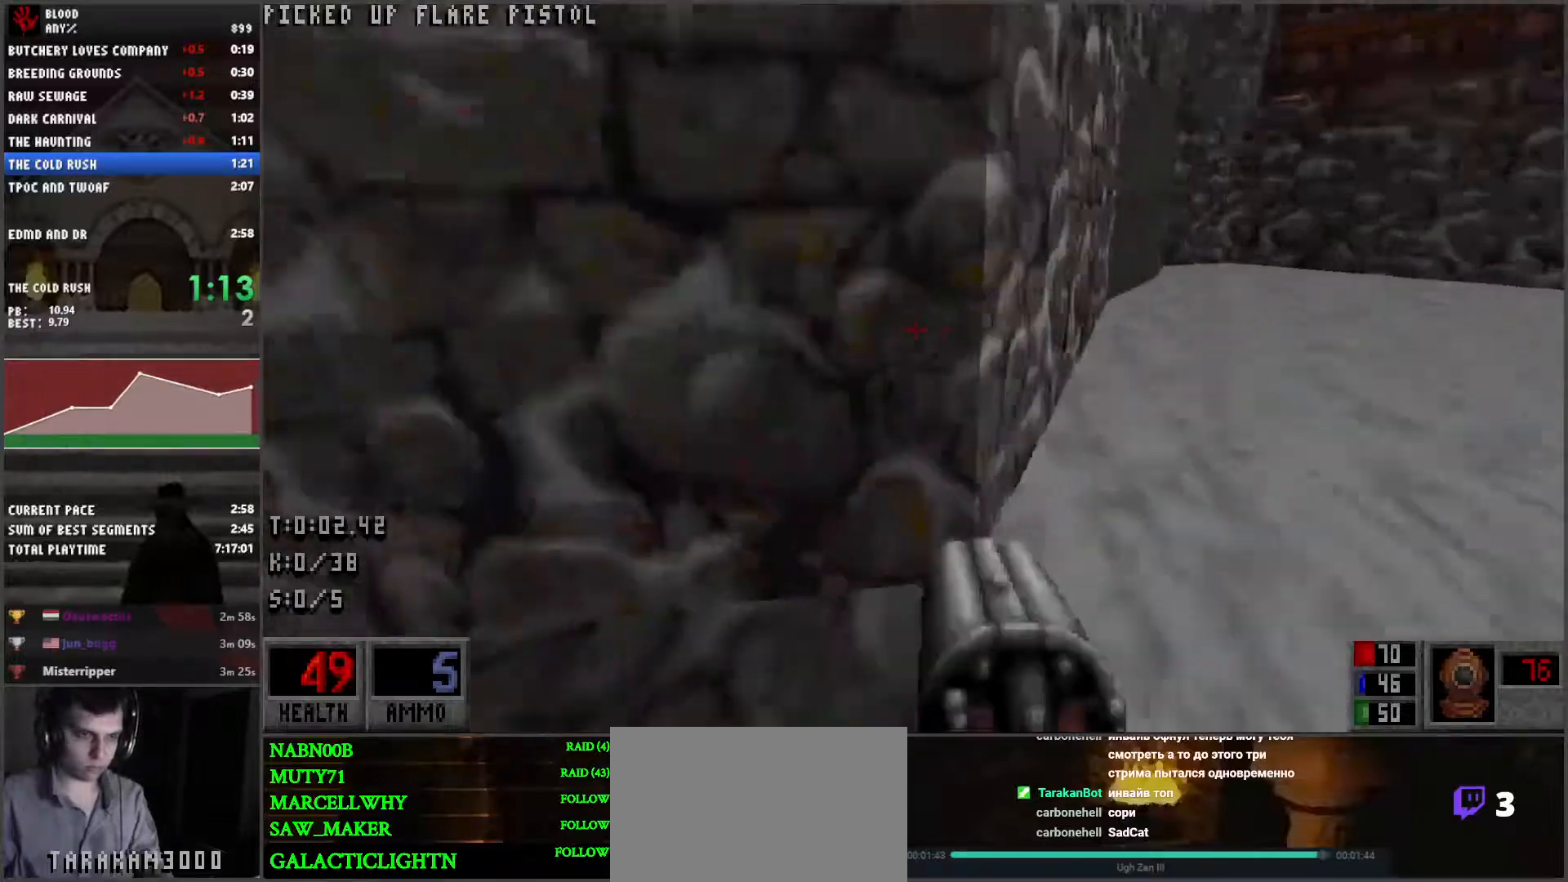
{"keys": ["a", "w"], "mouse": [], "events": [[450, "a", "down"], [450, "d", "up"]]}
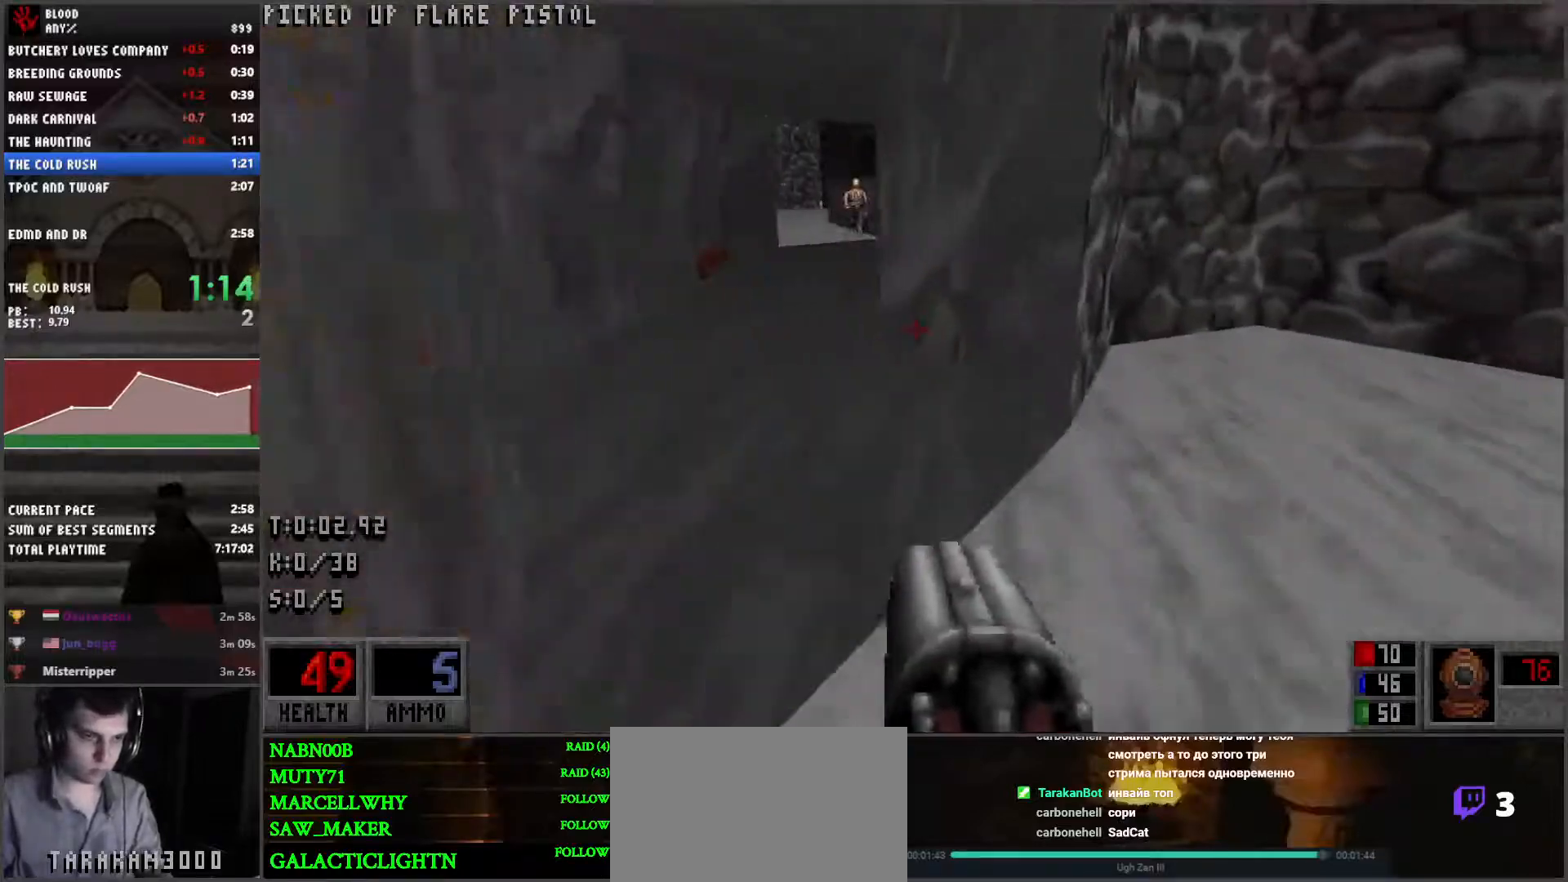
{"keys": ["a", "w"], "mouse": [], "events": []}
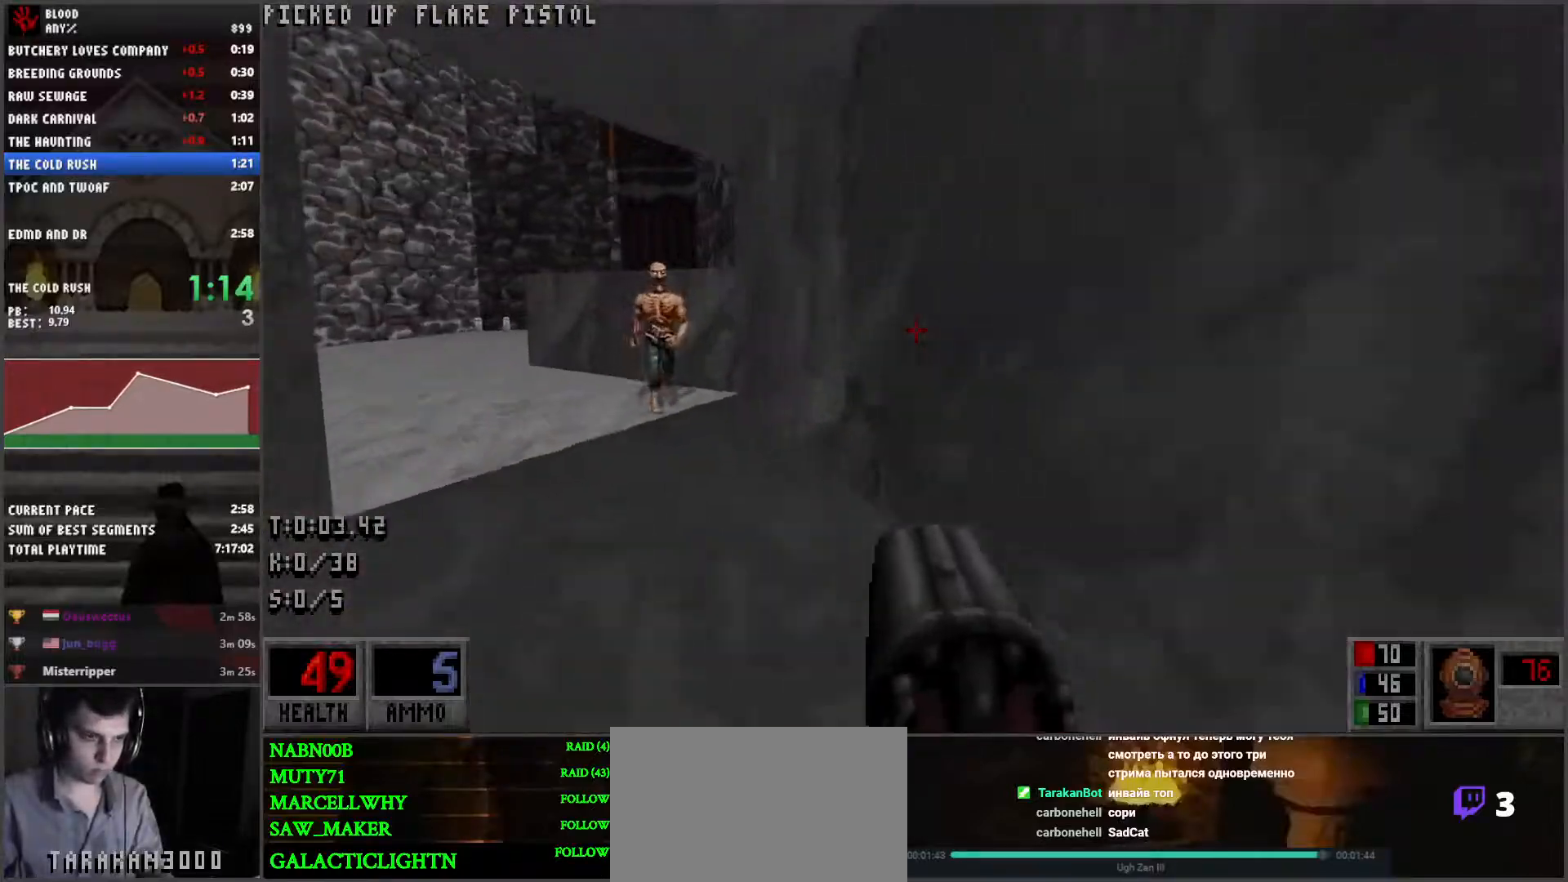
{"keys": ["a", "w"], "mouse": [], "events": [[333, "space", "down"], [483, "space", "up"]]}
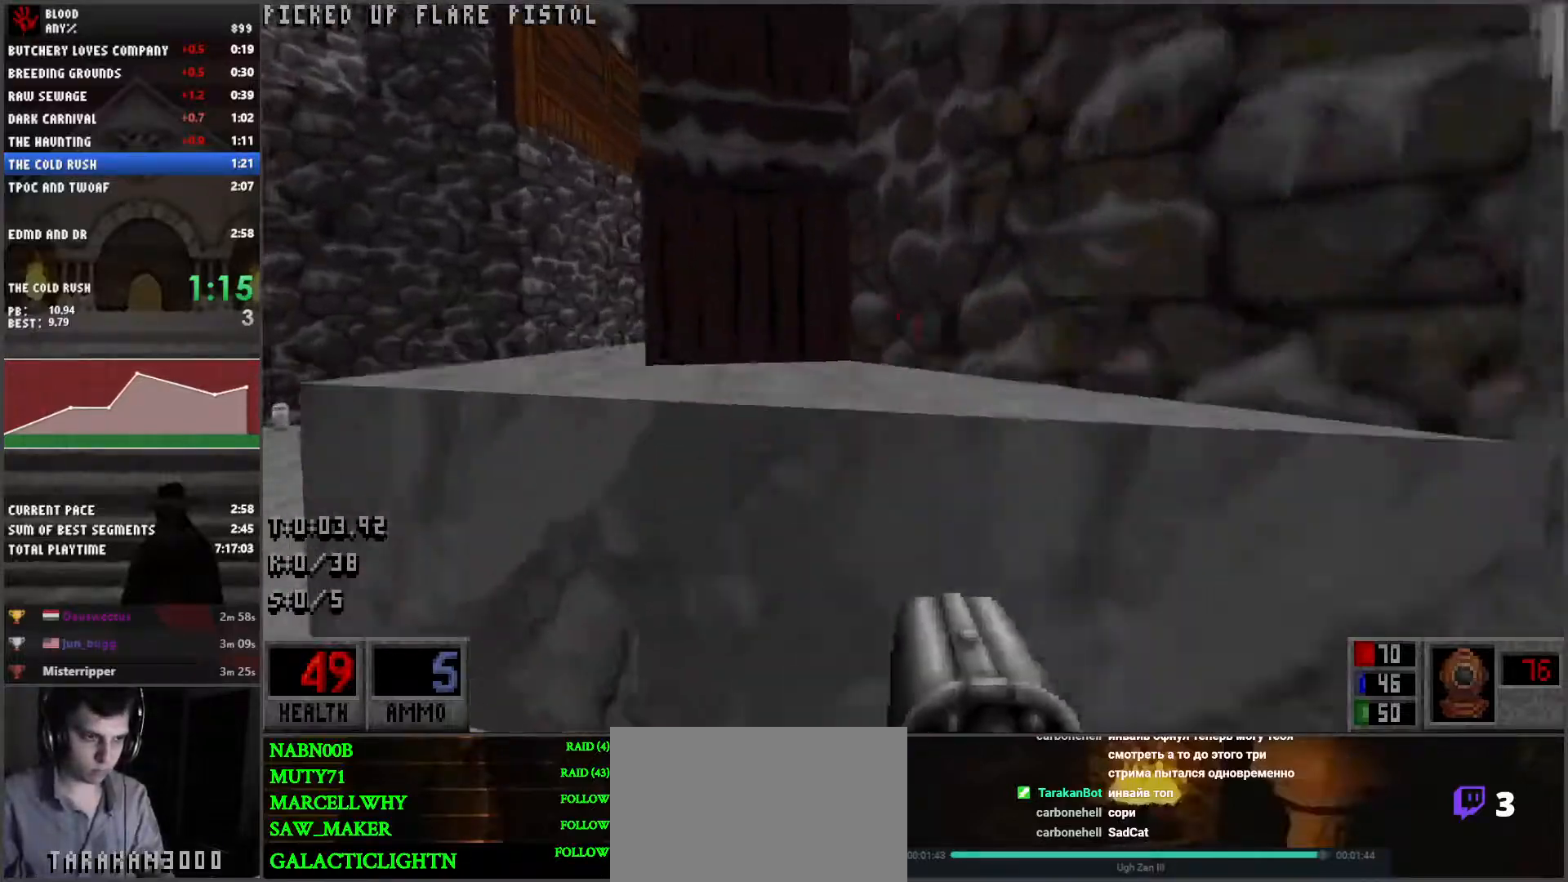
{"keys": ["space", "w"], "mouse": [], "events": [[217, "a", "up"], [483, "space", "down"]]}
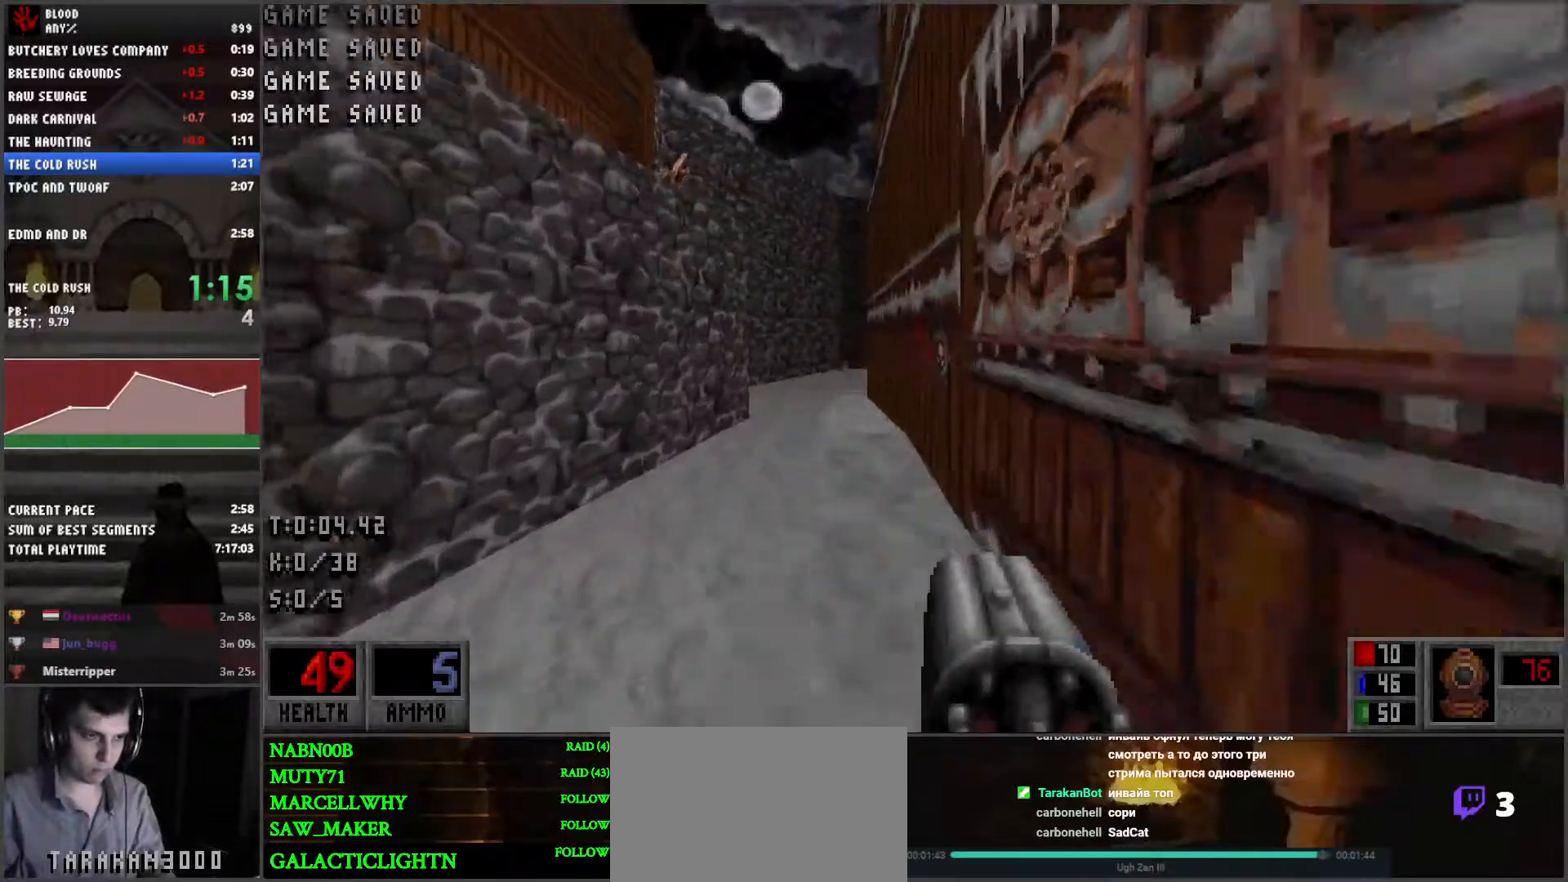
{"keys": ["d", "w"], "mouse": ["left"], "events": [[50, "space", "up"], [417, "mouse_left", "down"], [467, "d", "down"]]}
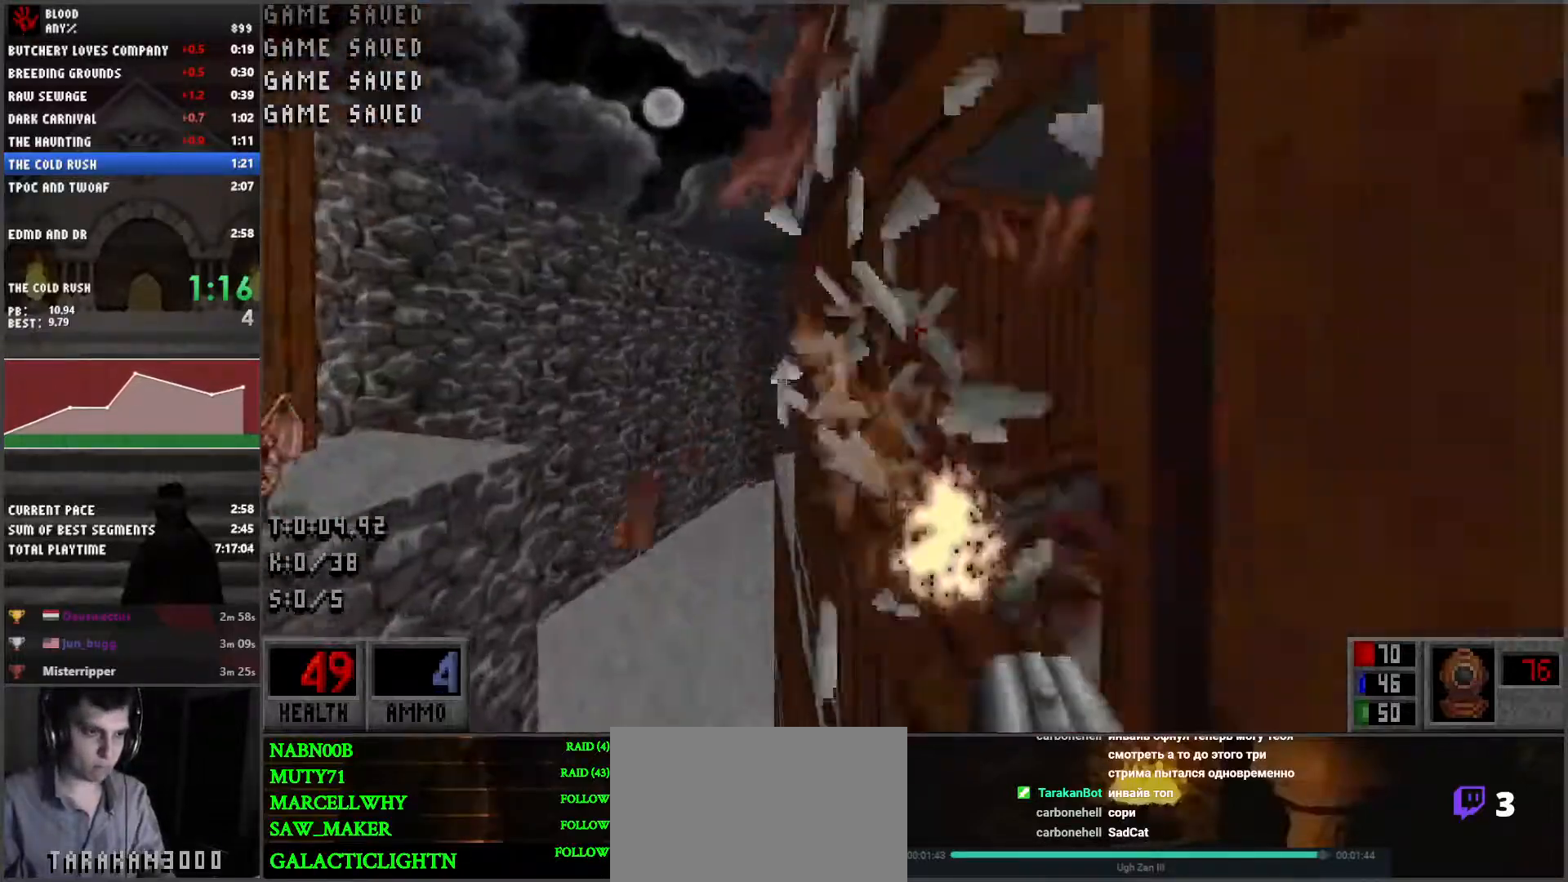
{"keys": [], "mouse": ["wheel"], "events": [[17, "mouse_left", "up"], [200, "a", "down"], [200, "d", "up"], [200, "w", "up"], [300, "a", "up"], [333, "mouse_wheel", "down"]]}
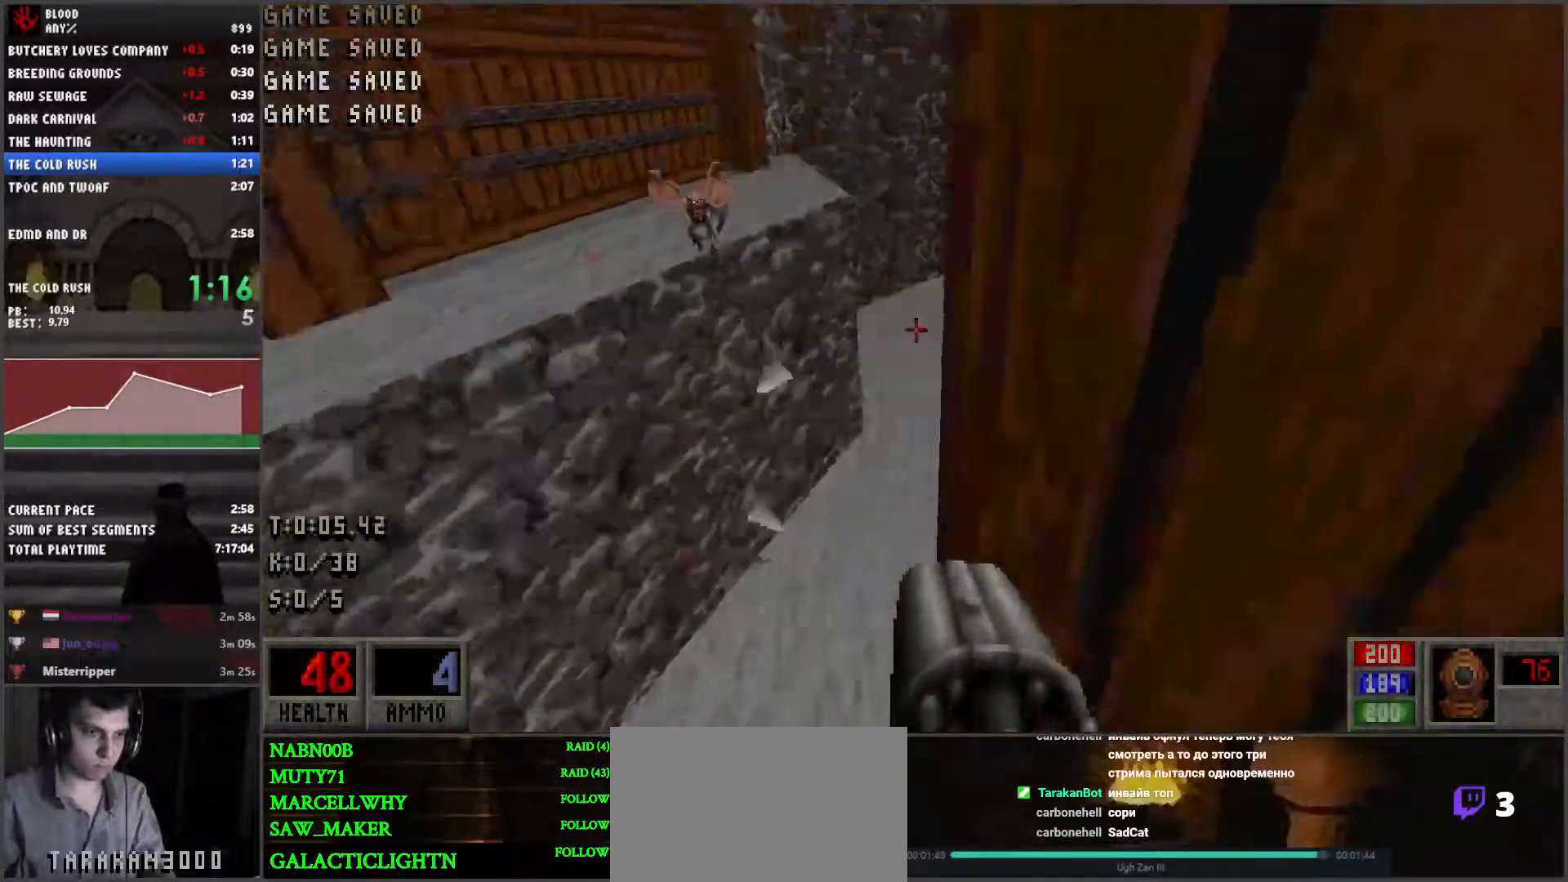
{"keys": [], "mouse": [], "events": [[33, "d", "down"], [133, "d", "up"], [267, "mouse_wheel", "up"], [350, "a", "down"], [400, "a", "up"]]}
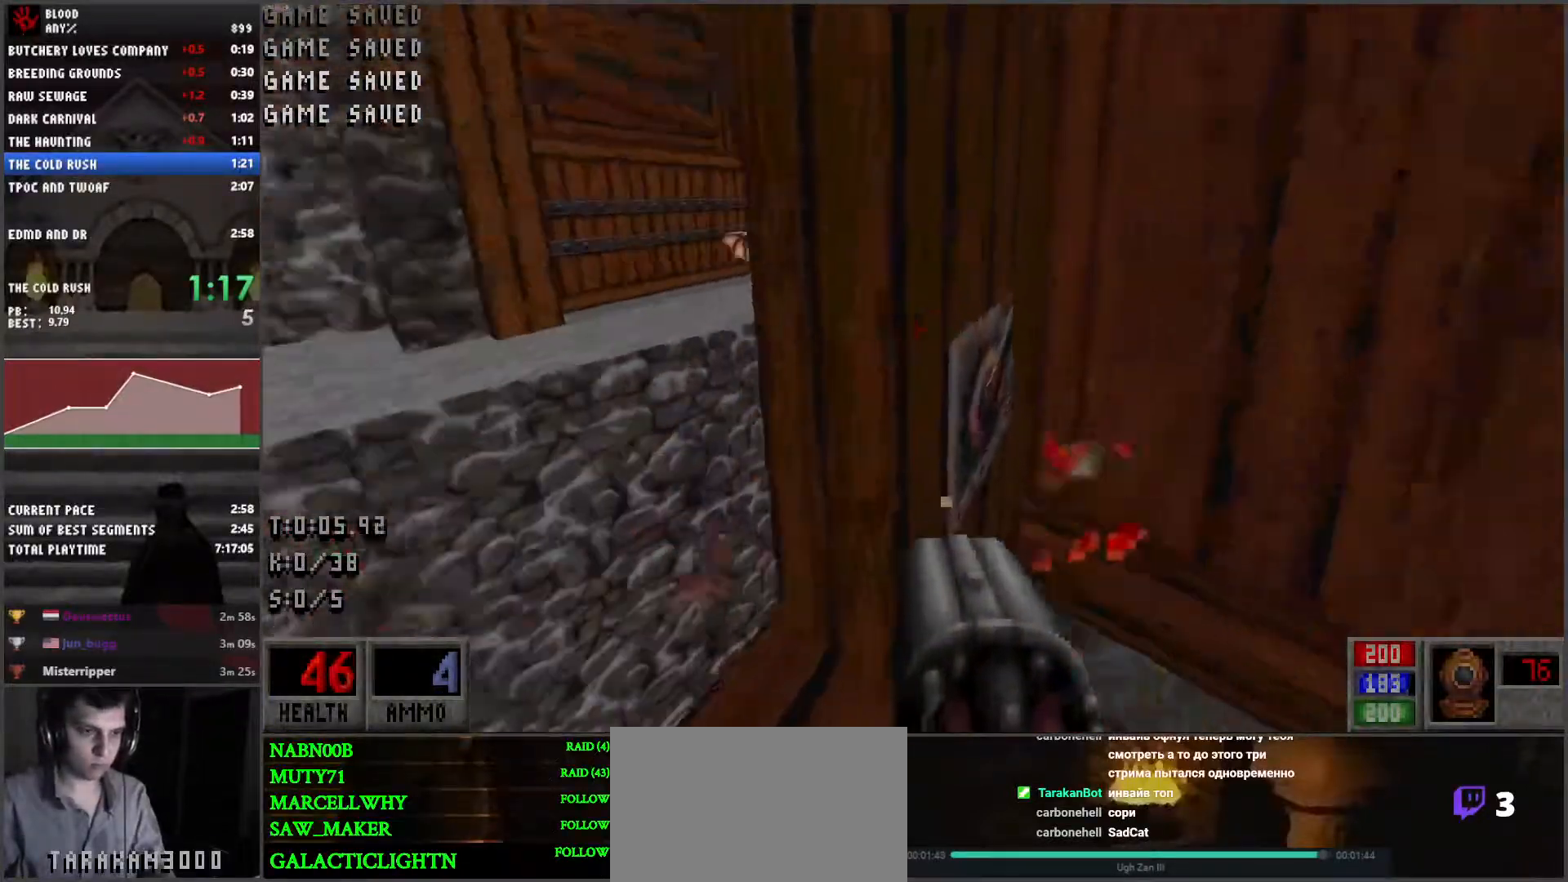
{"keys": ["a", "space", "w"], "mouse": [], "events": [[50, "mouse_wheel", "down"], [133, "mouse_wheel", "up"], [333, "a", "down"], [333, "w", "down"], [483, "space", "down"]]}
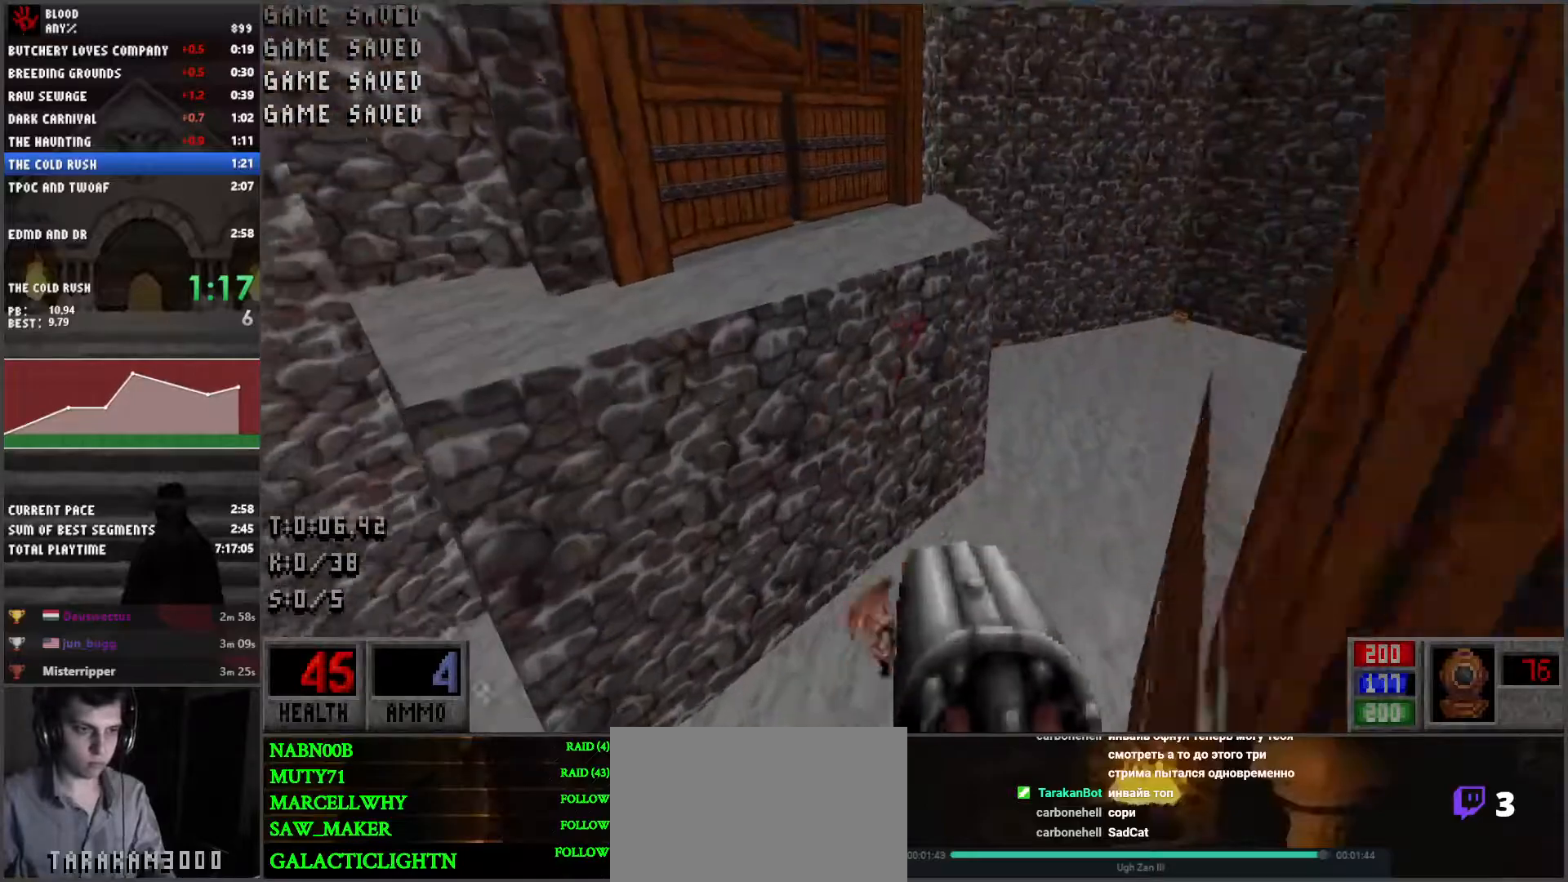
{"keys": [], "mouse": [], "events": [[67, "space", "up"], [350, "a", "up"], [383, "w", "up"]]}
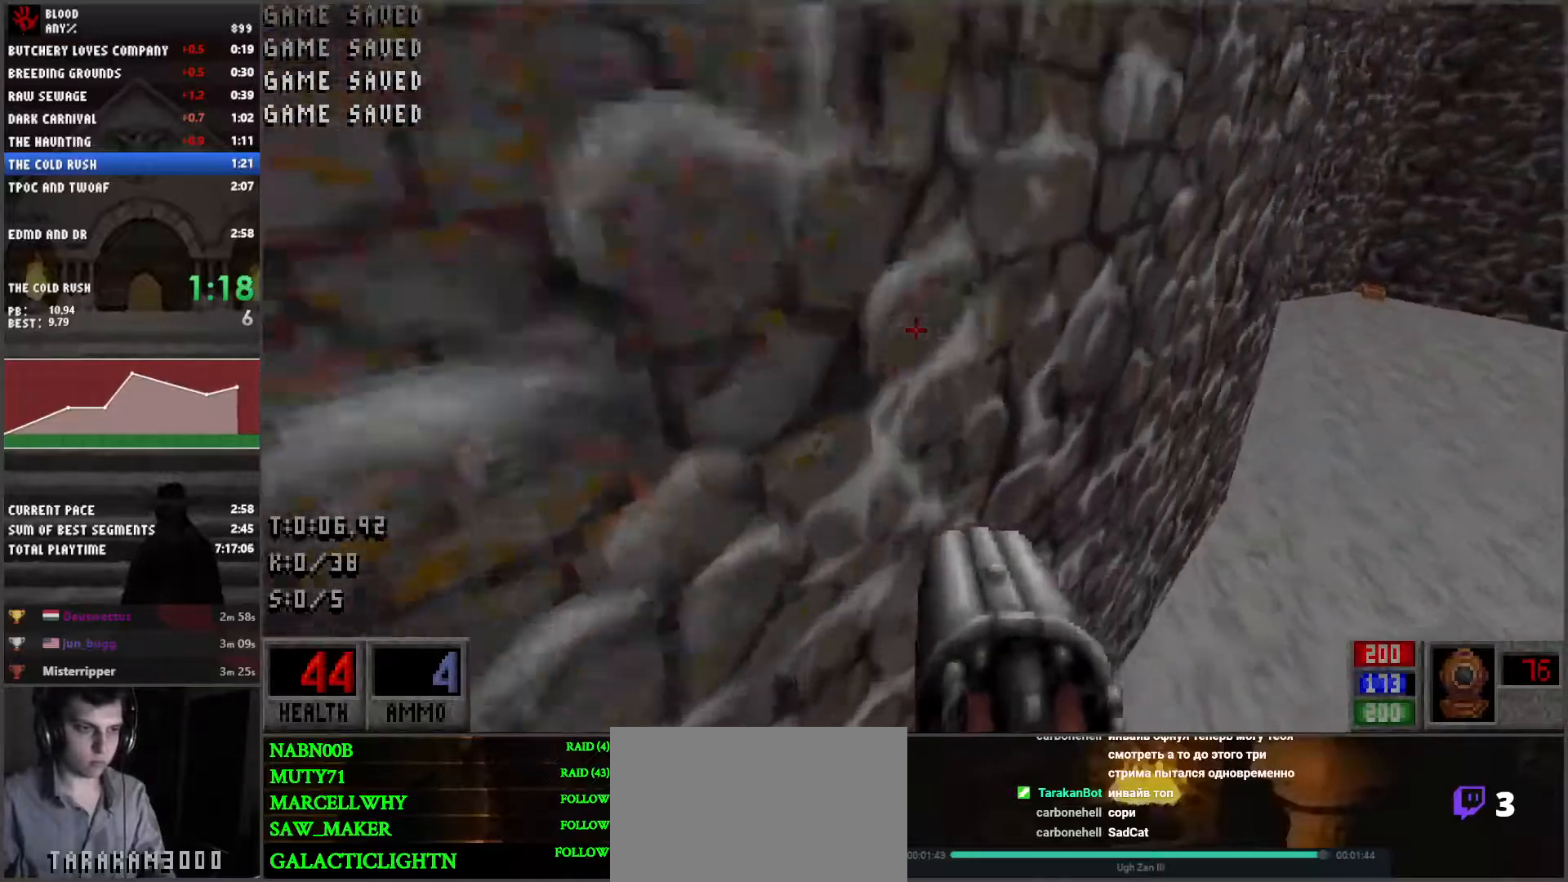
{"keys": ["a", "space", "w"], "mouse": [], "events": [[33, "w", "down"], [83, "a", "down"], [217, "space", "down"]]}
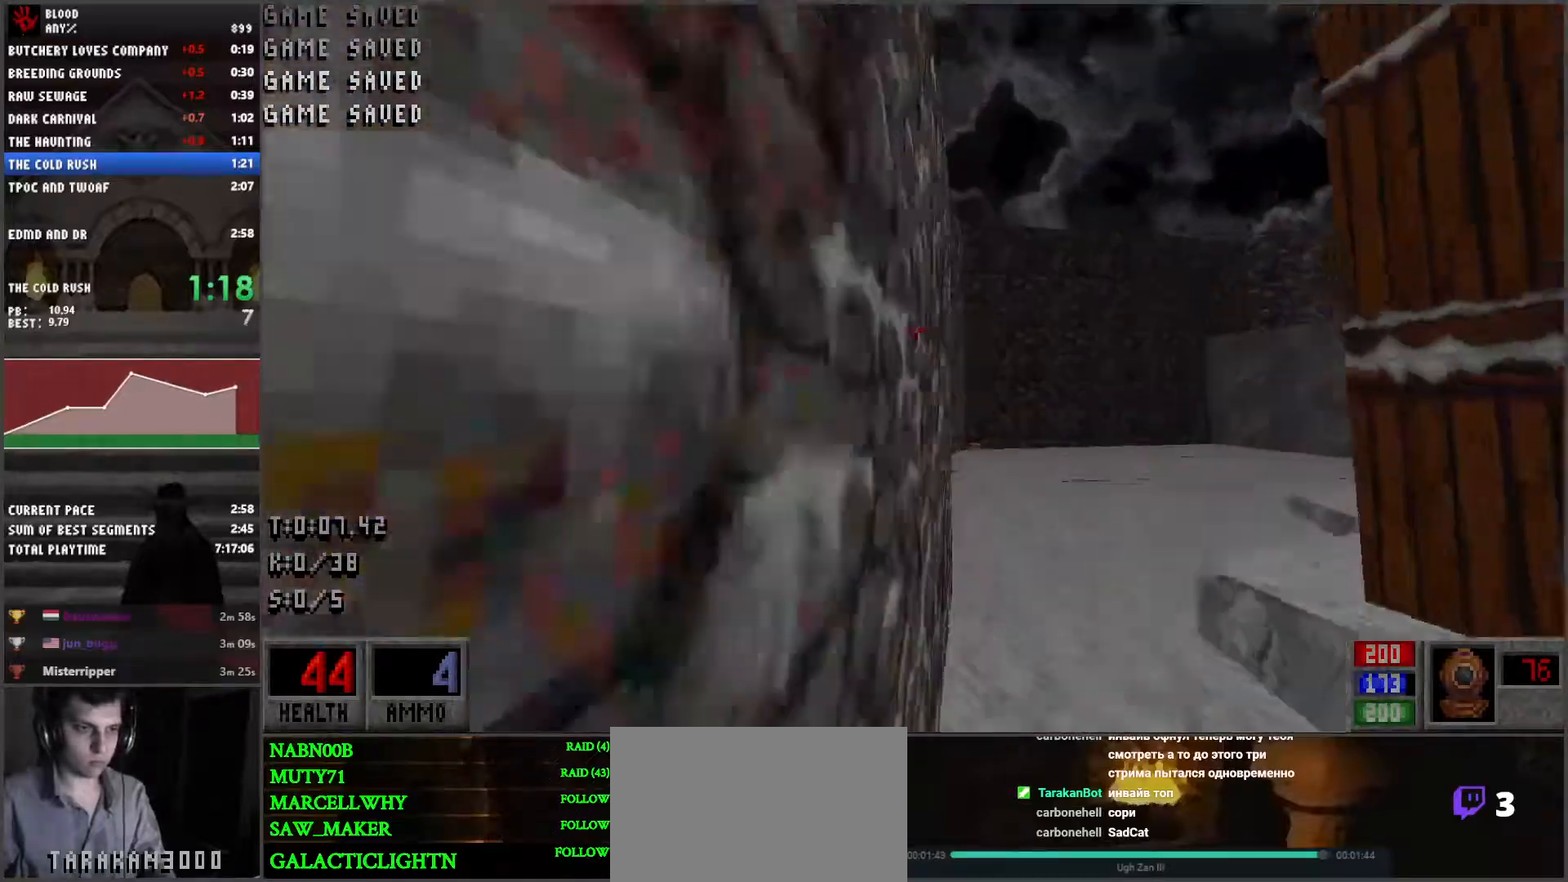
{"keys": ["a", "w"], "mouse": [], "events": [[183, "space", "up"]]}
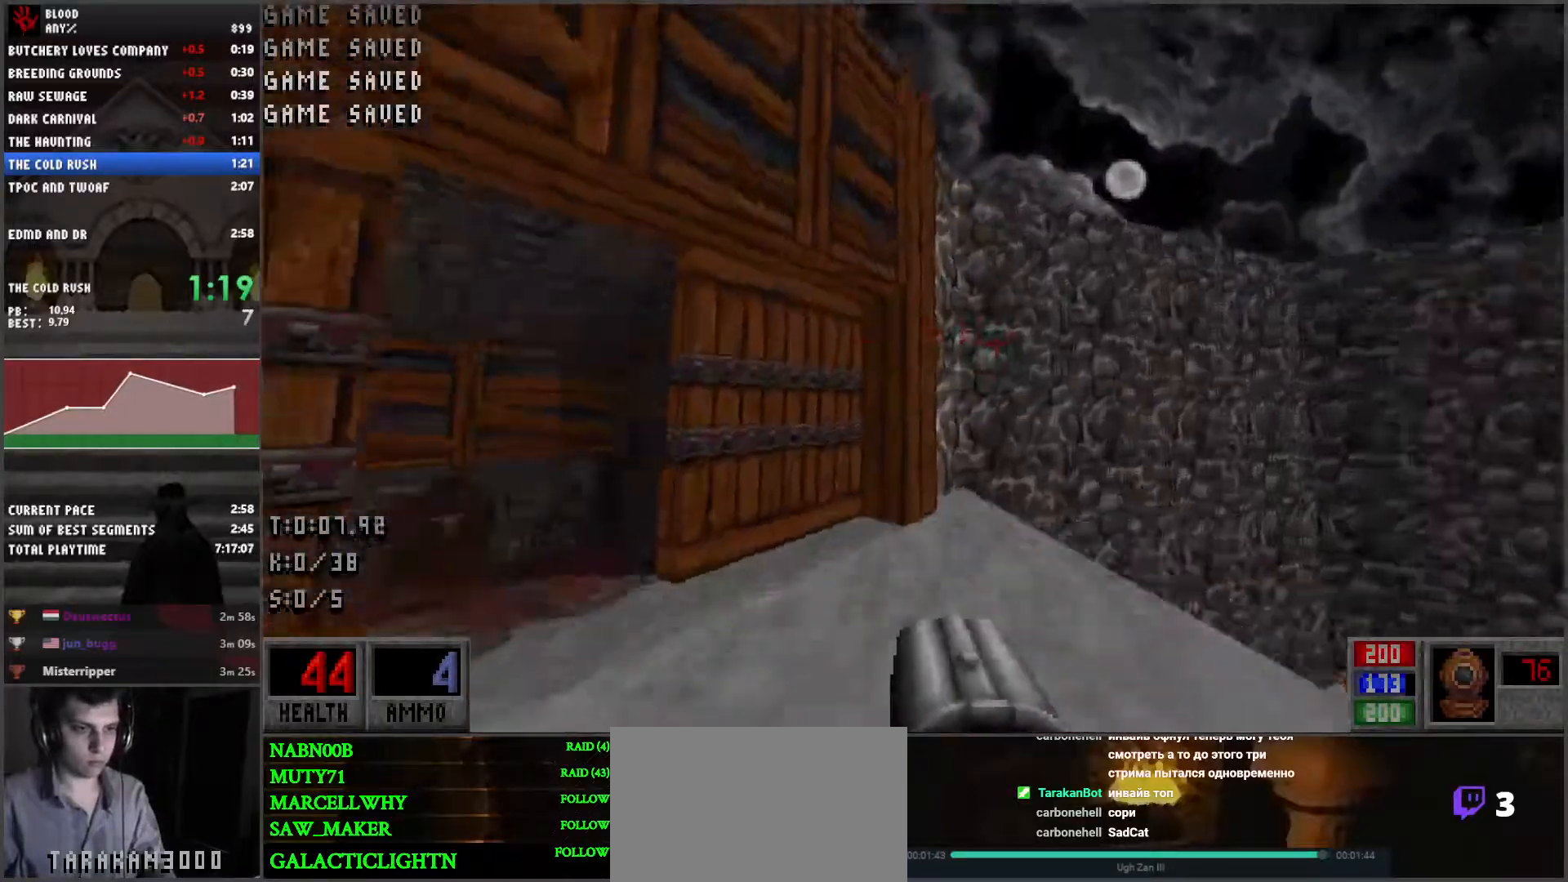
{"keys": ["a", "w"], "mouse": [], "events": []}
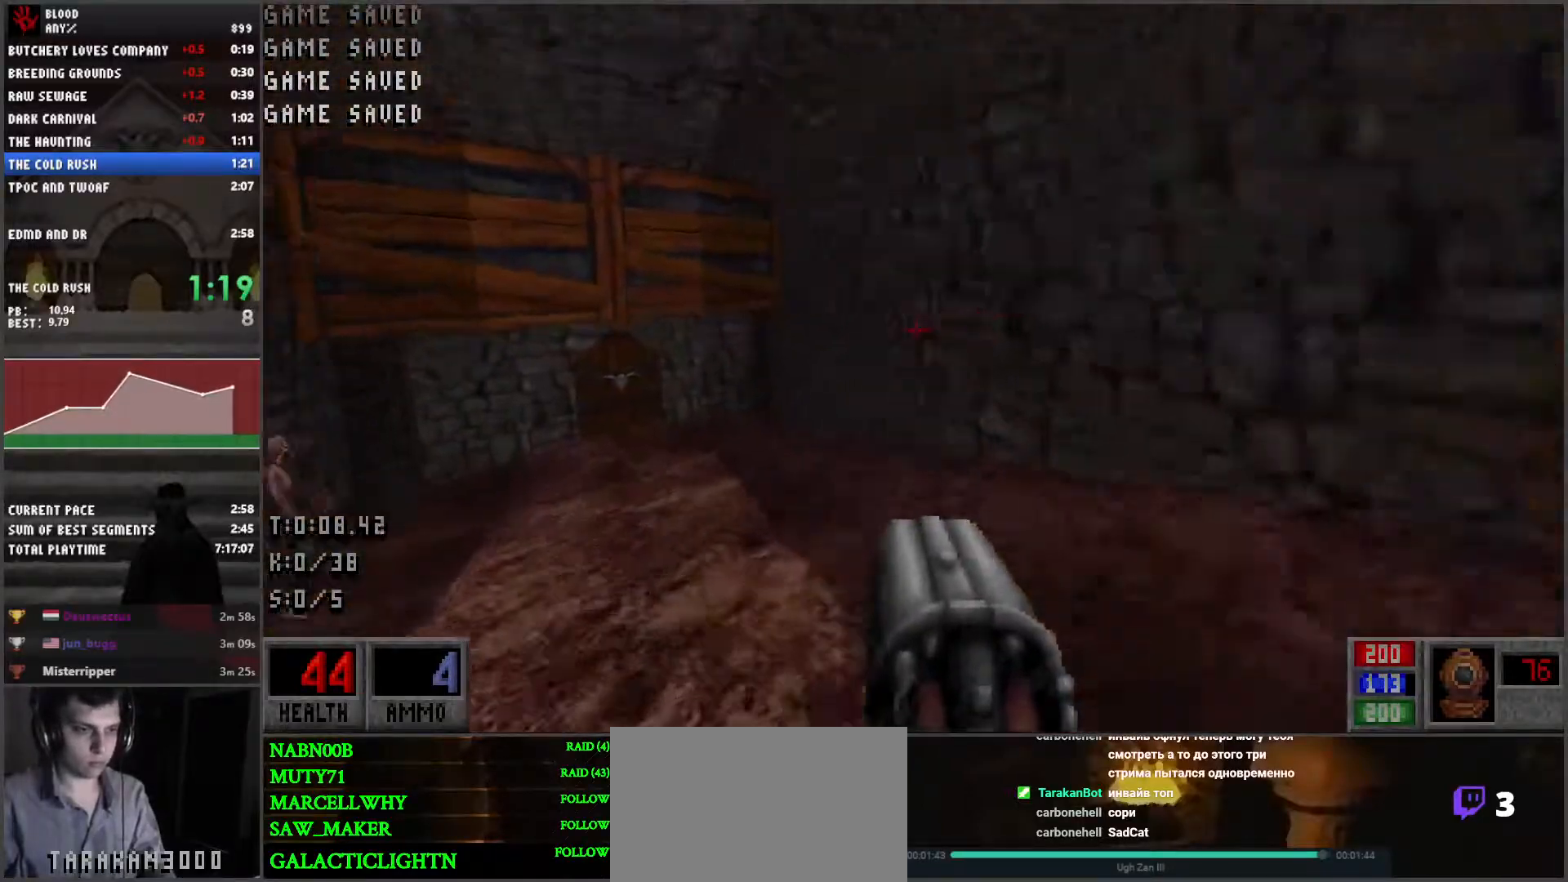
{"keys": ["a", "w"], "mouse": [], "events": []}
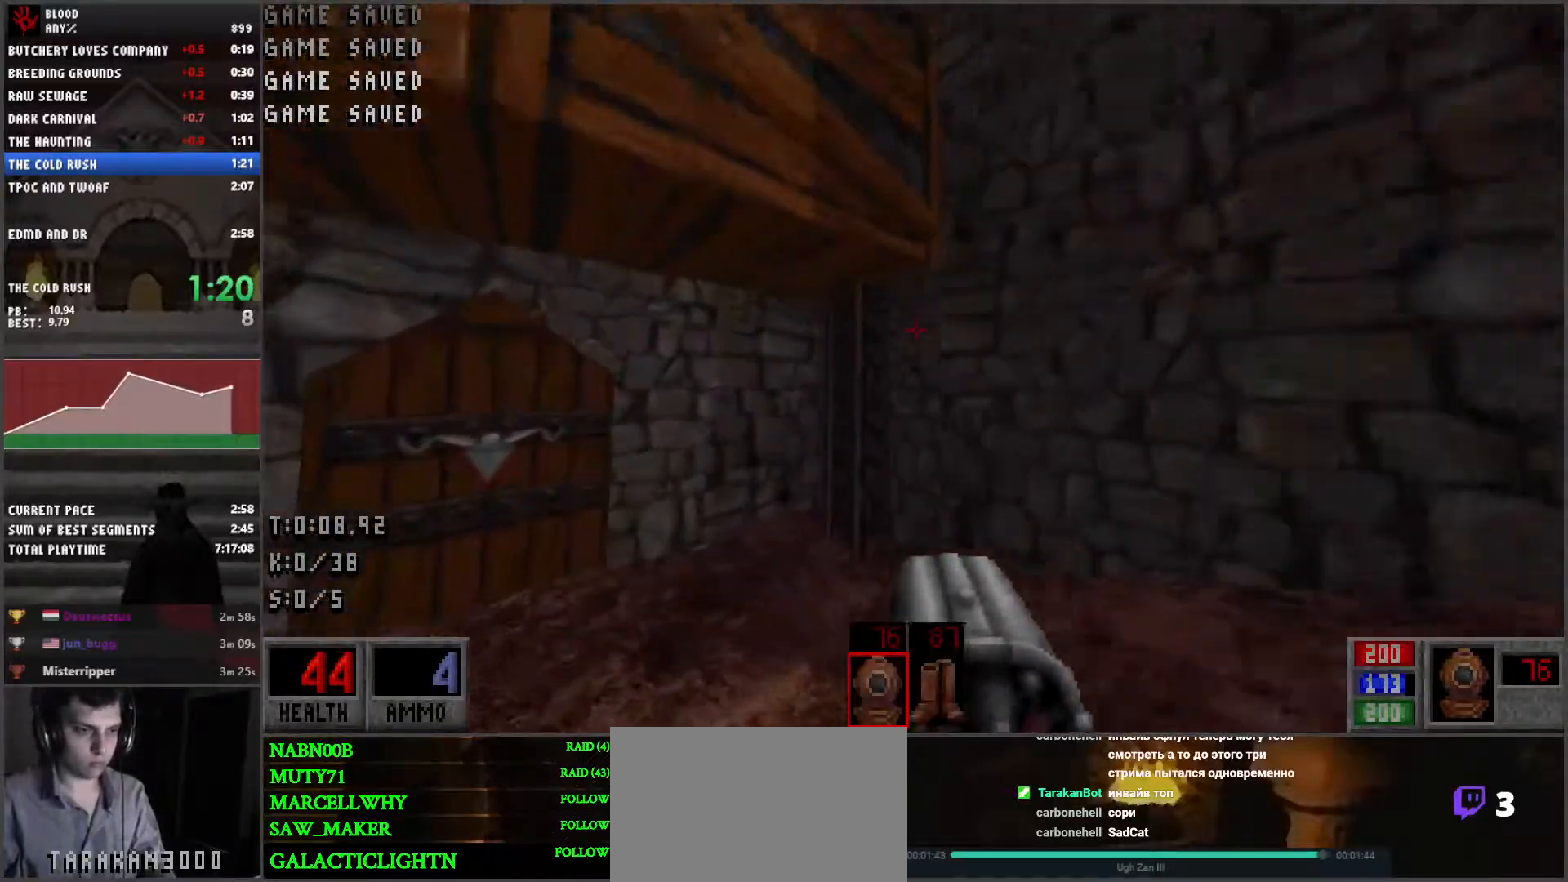
{"keys": [], "mouse": [], "events": [[133, "a", "up"], [133, "w", "up"]]}
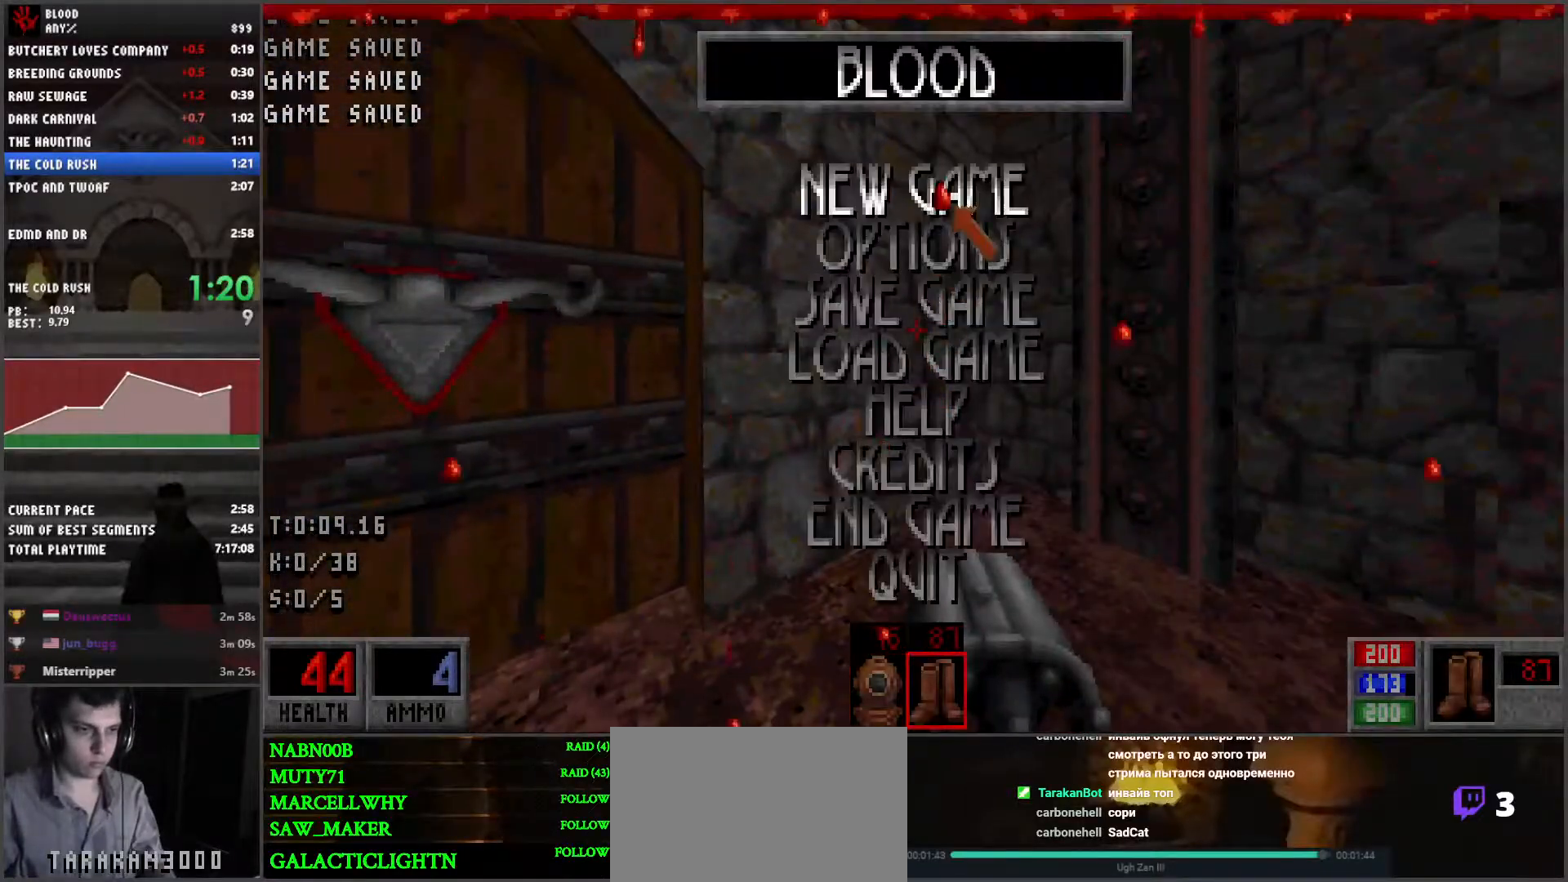
{"keys": [], "mouse": [], "events": [[150, "mouse_left", "down"], [250, "mouse_left", "up"]]}
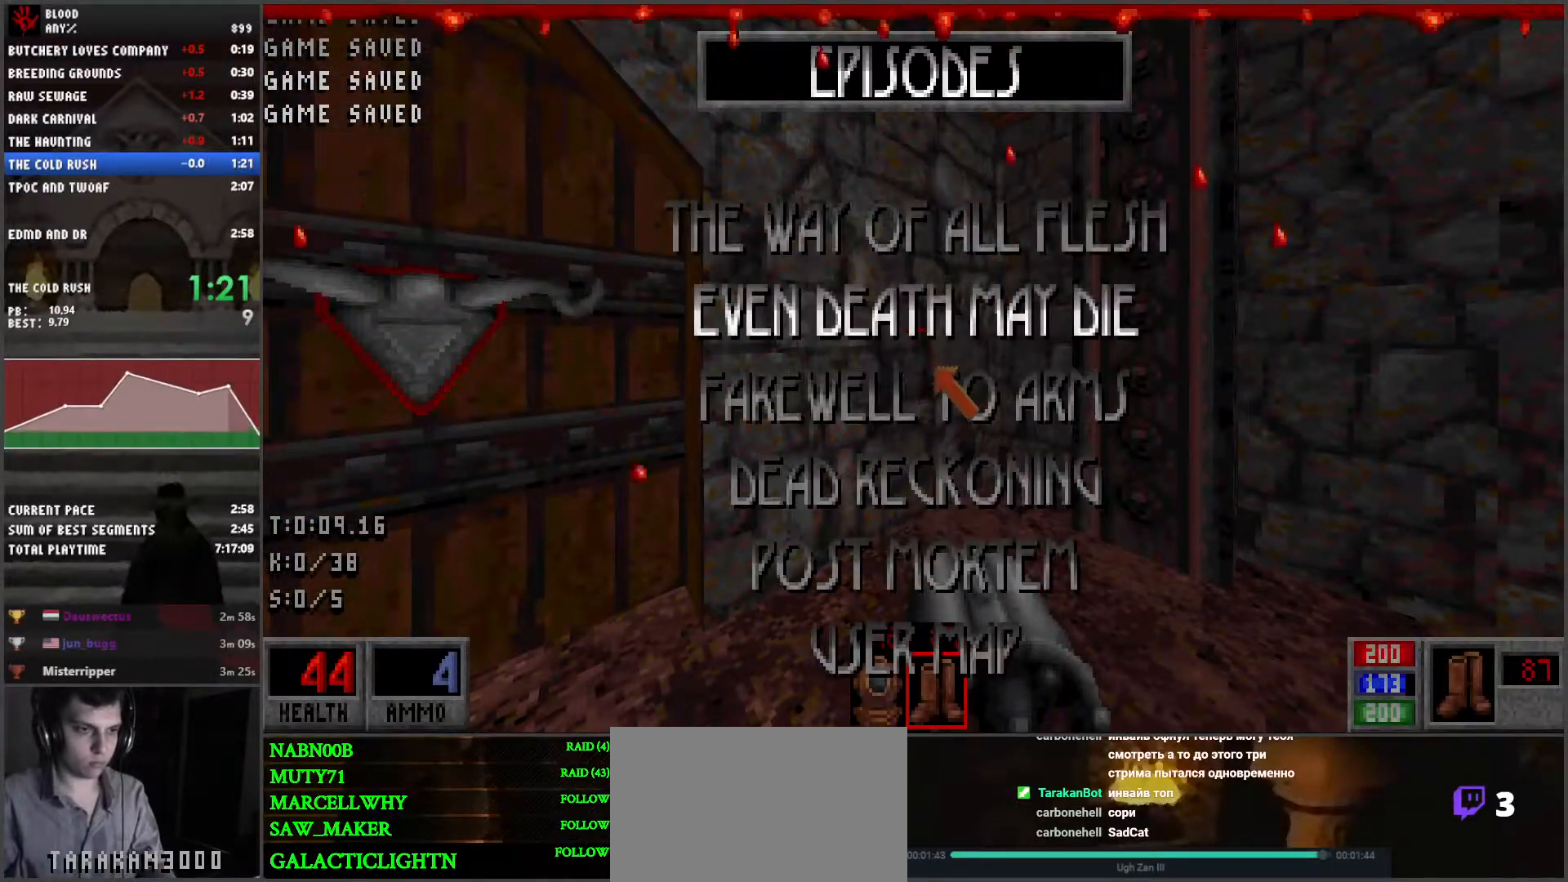
{"keys": [], "mouse": [], "events": [[417, "mouse_left", "down"], [450, "mouse_left", "up"]]}
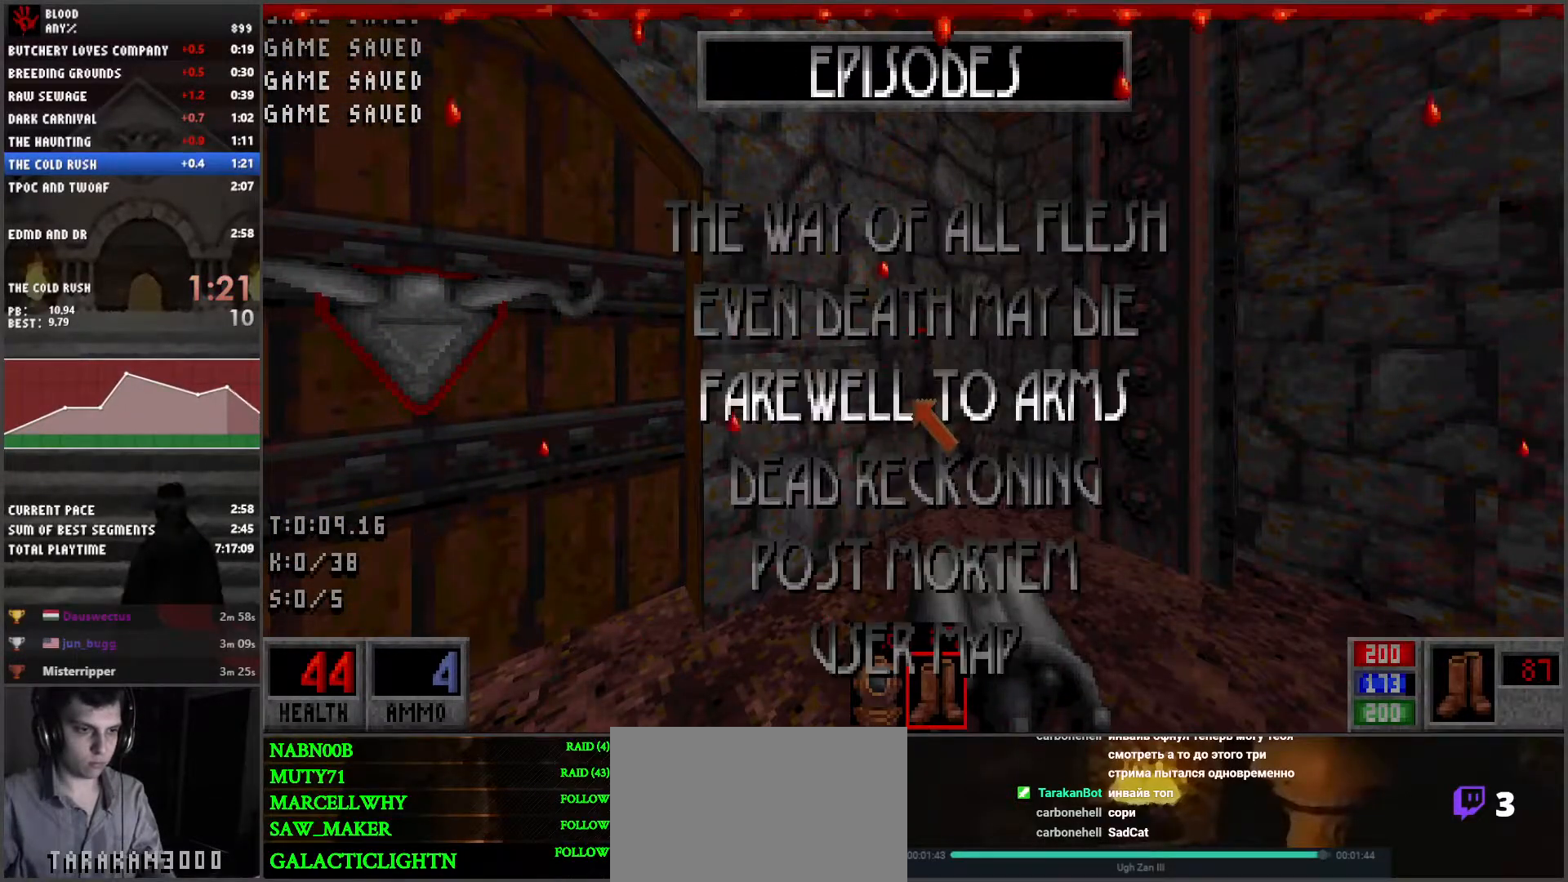
{"keys": ["a", "w"], "mouse": ["wheel"], "events": [[383, "a", "down"], [383, "mouse_wheel", "down"], [417, "w", "down"]]}
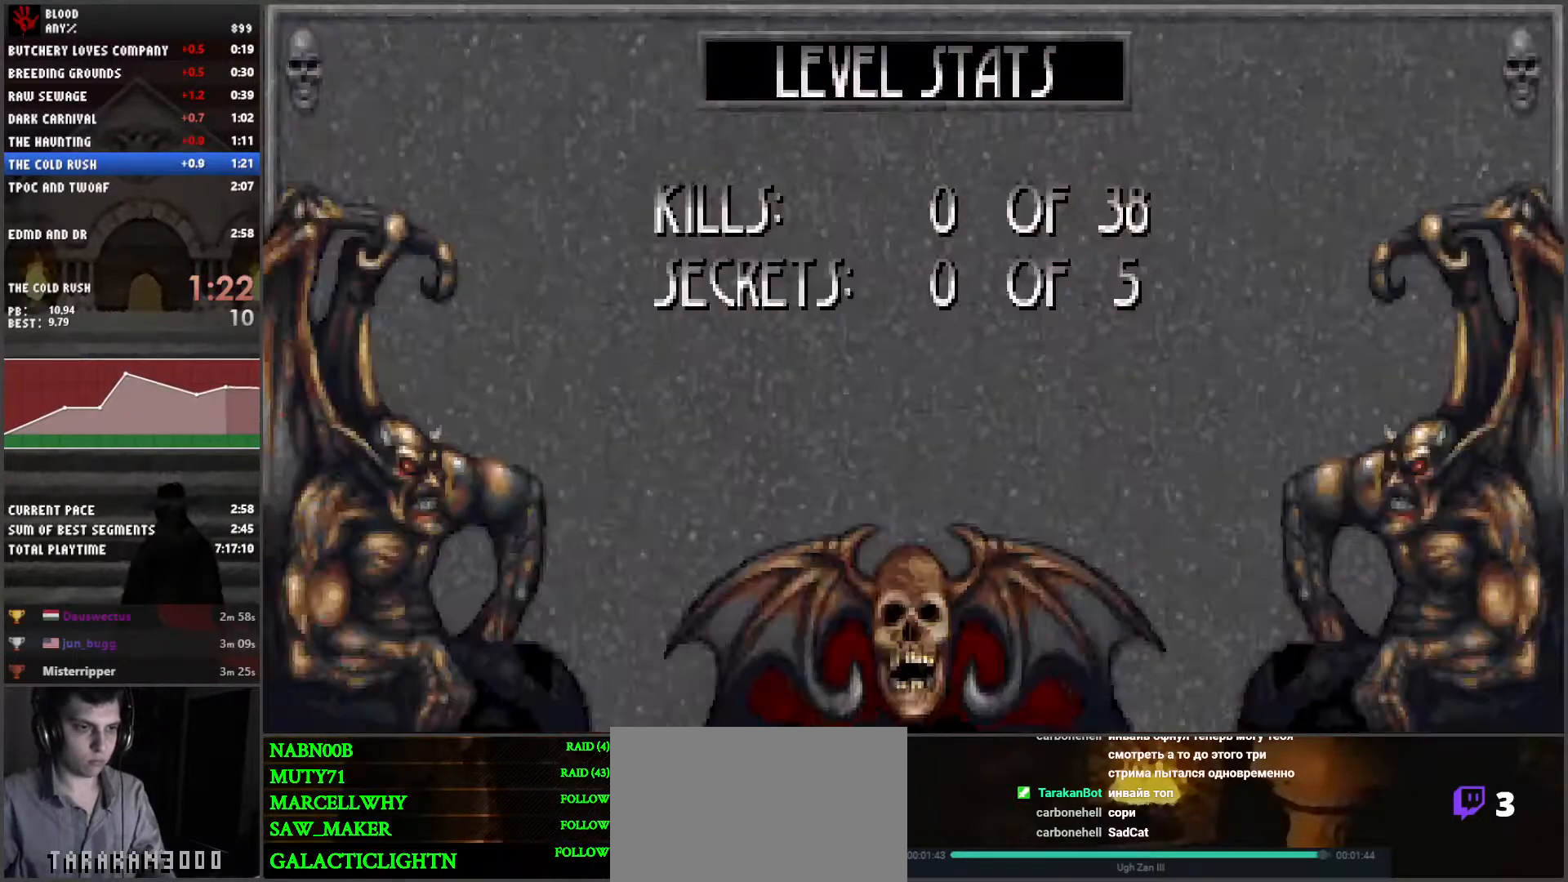
{"keys": ["d", "w"], "mouse": [], "events": [[17, "a", "up"], [17, "mouse_wheel", "up"], [67, "a", "down"], [217, "a", "up"], [217, "d", "down"]]}
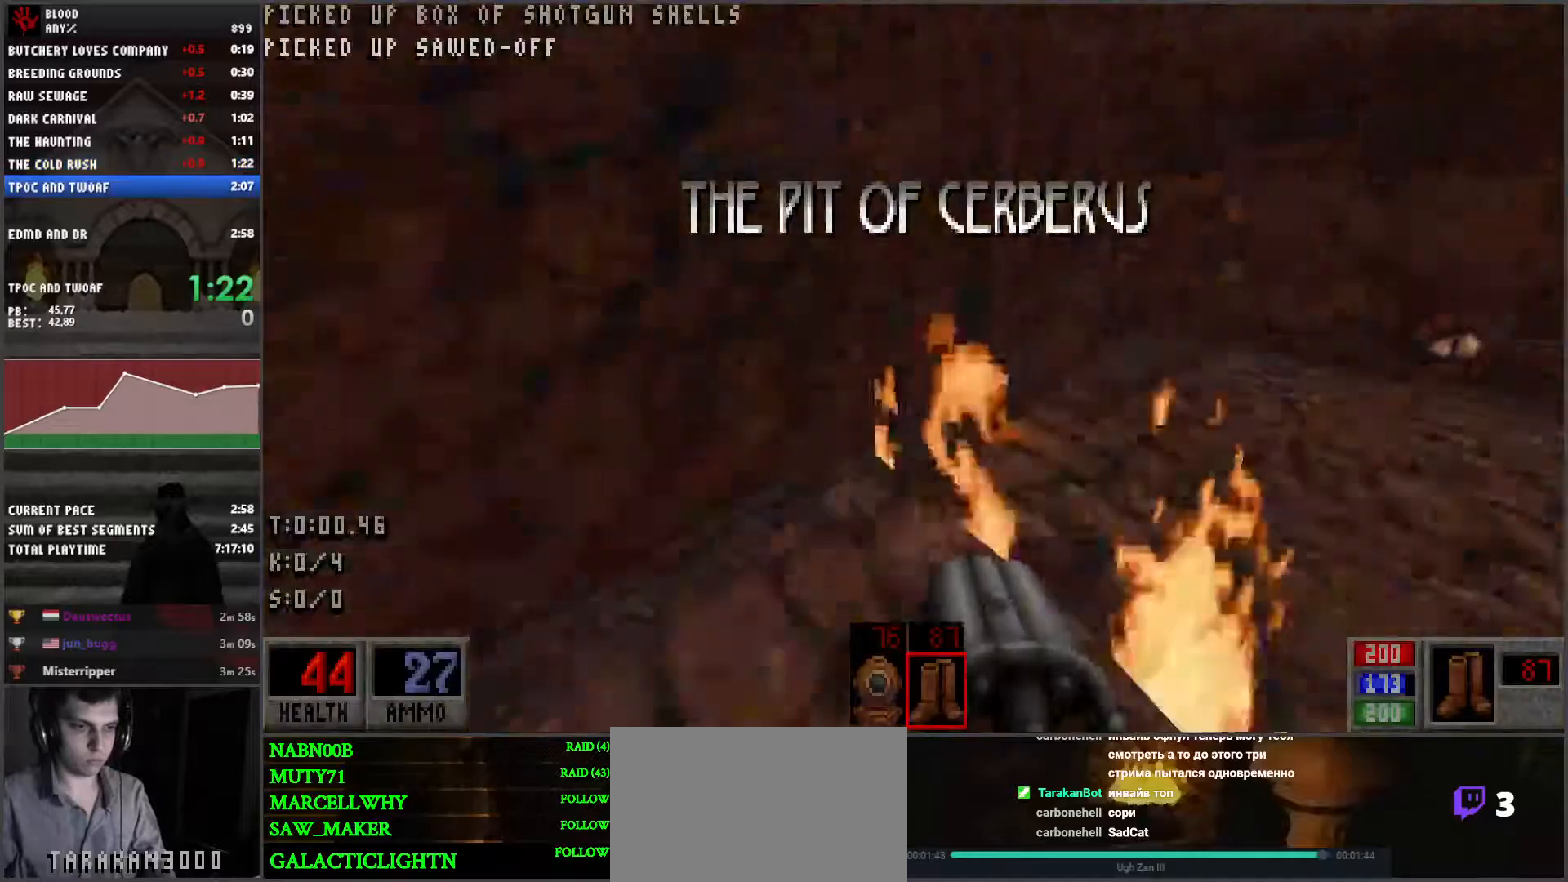
{"keys": ["d", "w"], "mouse": [], "events": []}